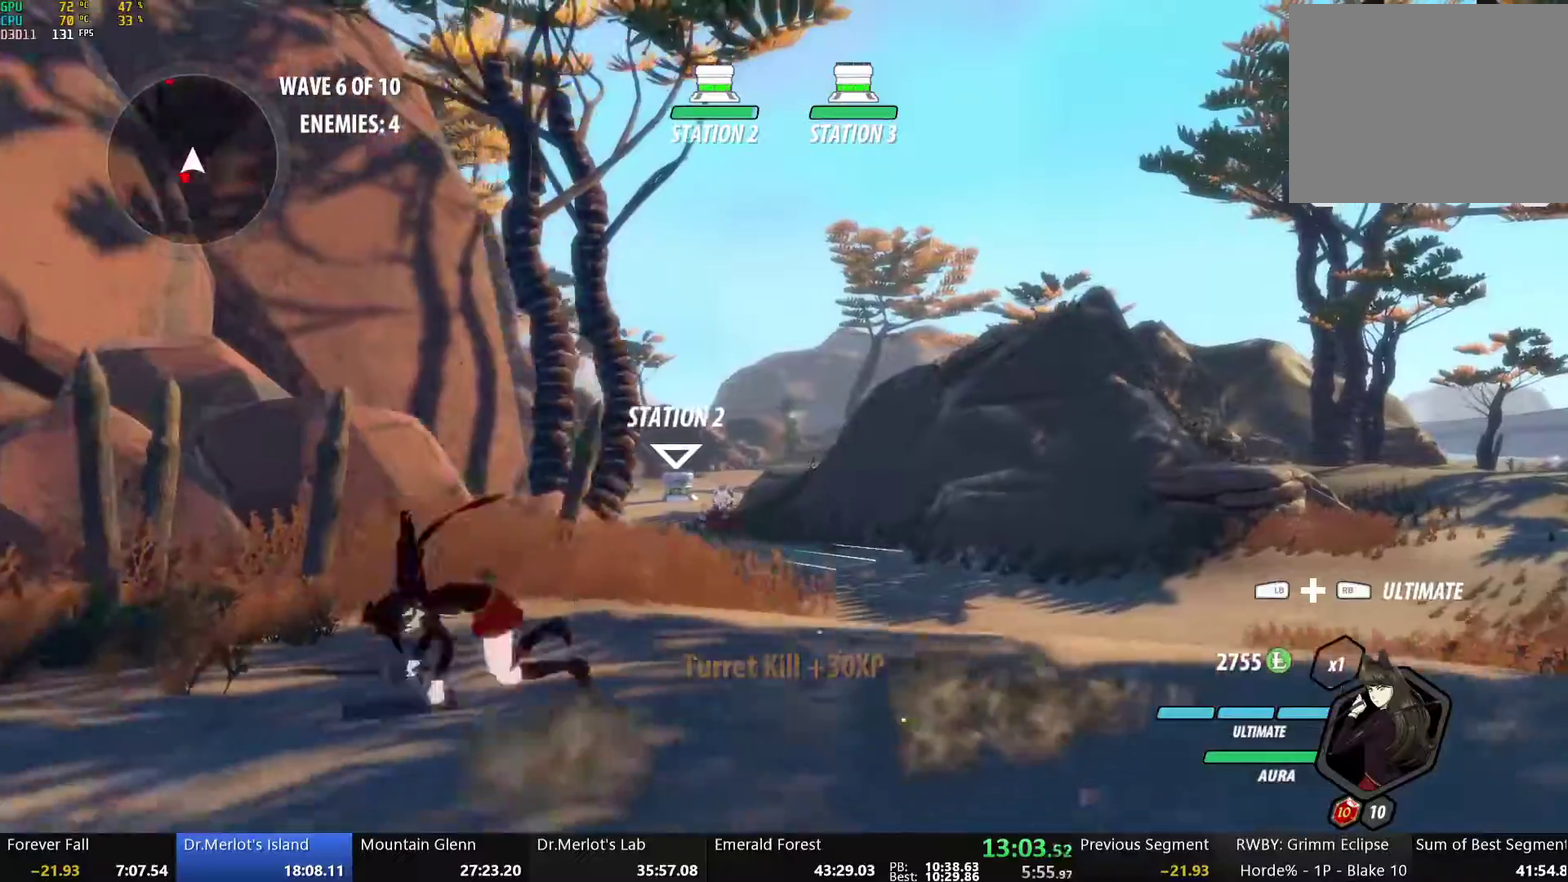
Gameplay with a controller (Xbox layout); each line is a JSON object with the inputs held at the frame after it. "events" lists button and stick changes between this image and that frame as [ms after this image, input, new state], when the widget could be followed in between. Not read: R1 R2.
{"buttons": ["Y", "L1"], "left_stick": "down", "right_stick": "center", "events": [[17, "B", "up"], [134, "L1", "down"], [151, "Y", "down"], [201, "B", "down"], [251, "L1", "up"], [251, "Y", "up"], [302, "left_stick", "down"], [318, "B", "up"], [419, "L1", "down"], [435, "Y", "down"]]}
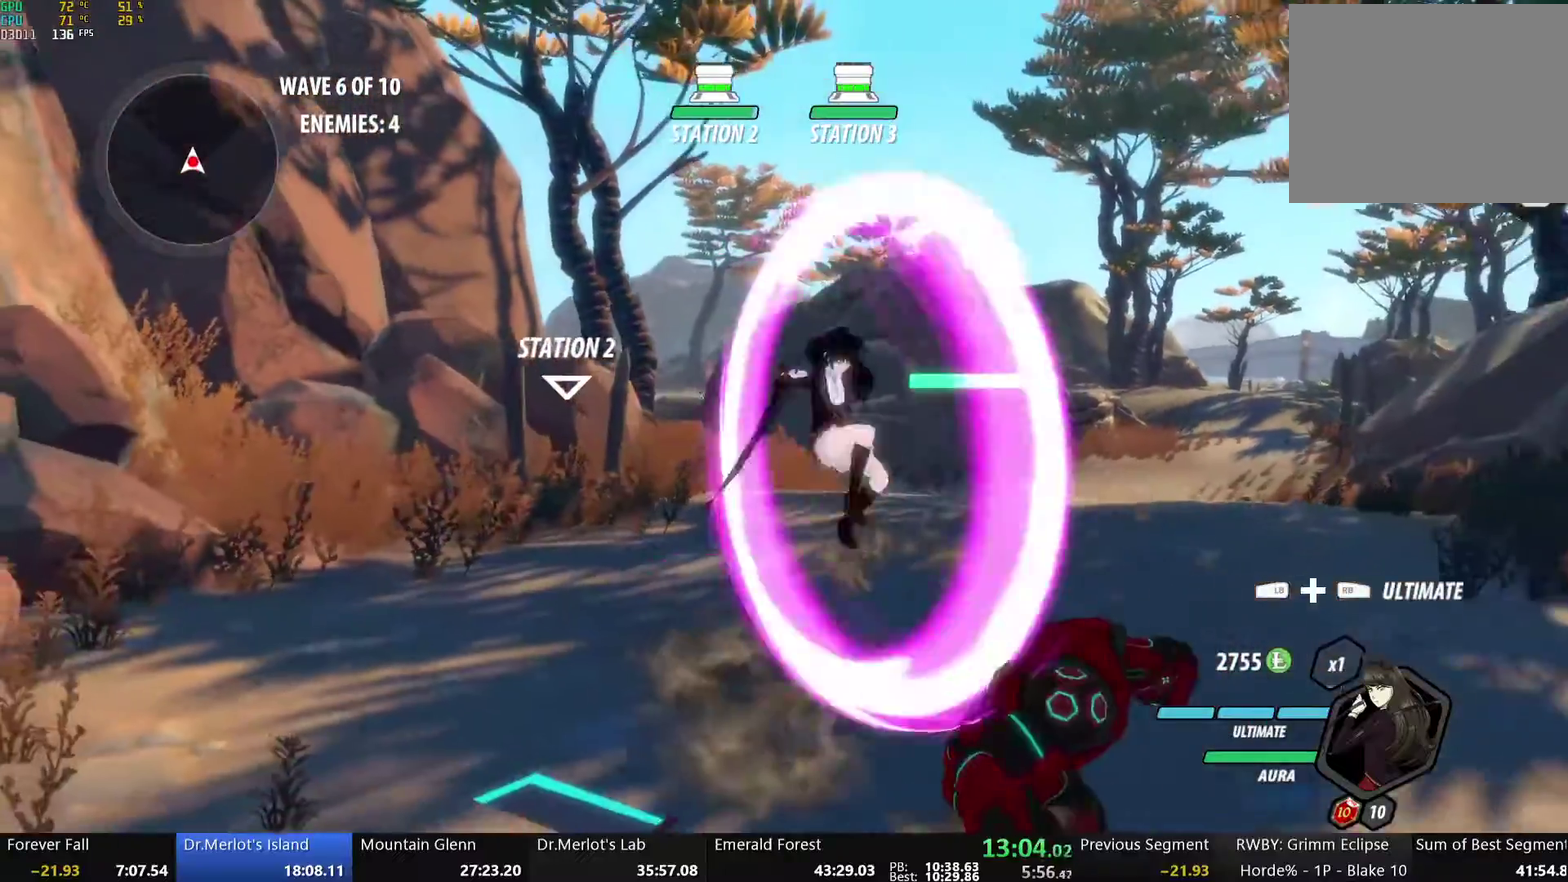
{"buttons": ["B"], "left_stick": "center", "right_stick": "center", "events": [[51, "L1", "up"], [51, "left_stick", "center"], [402, "B", "down"], [402, "Y", "up"]]}
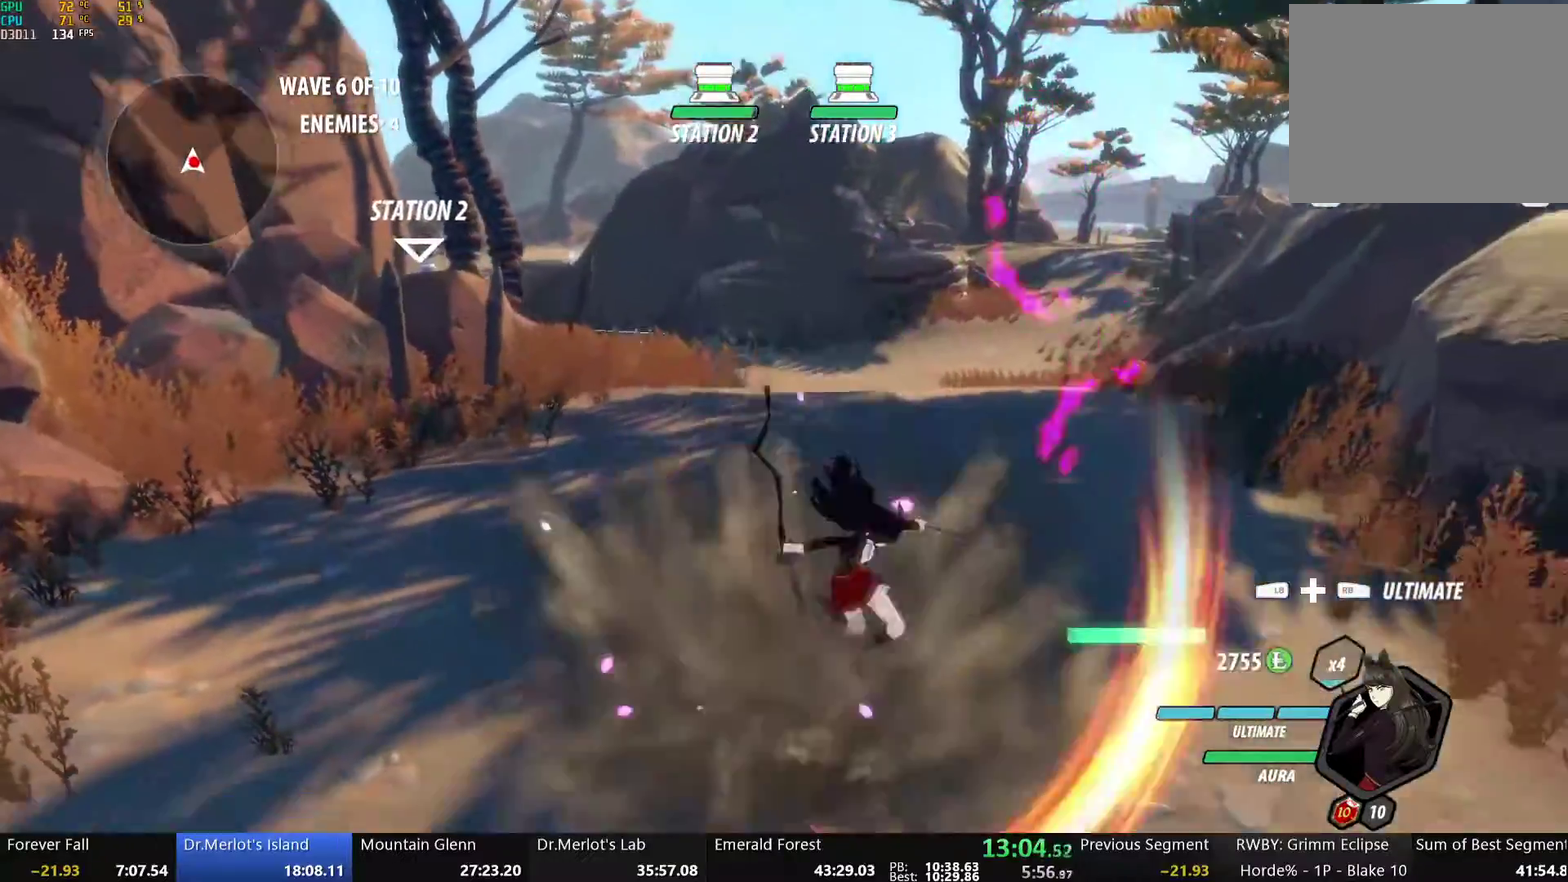
{"buttons": ["Y"], "left_stick": "down-right", "right_stick": "center", "events": [[51, "B", "up"], [101, "left_stick", "down-right"], [134, "A", "down"], [151, "L1", "down"], [184, "A", "up"], [184, "Y", "down"], [502, "L1", "up"]]}
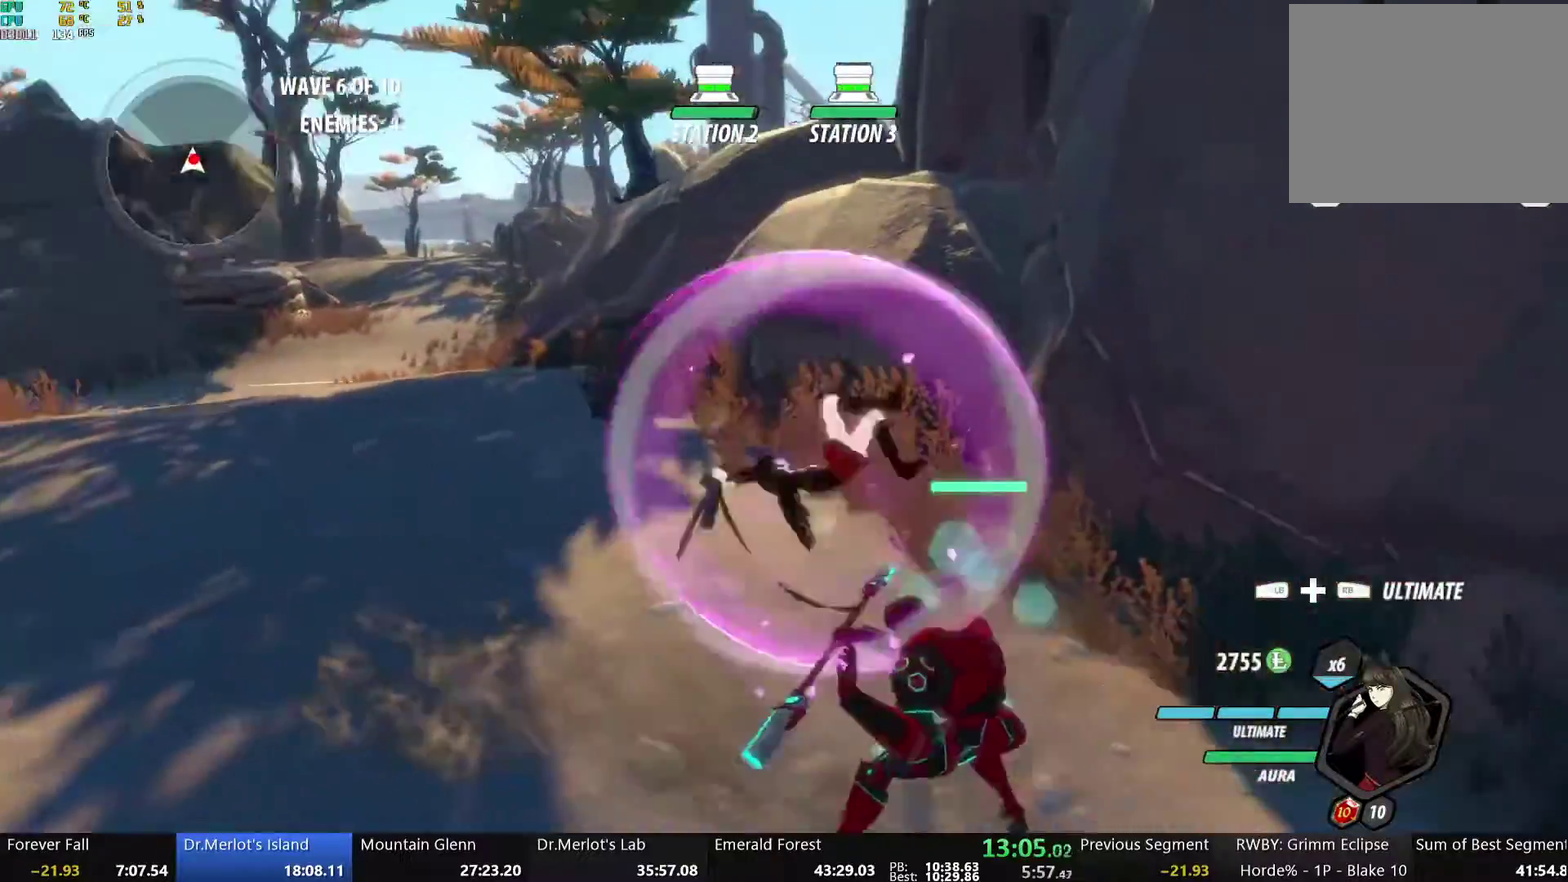
{"buttons": [], "left_stick": "center", "right_stick": "left", "events": [[17, "Y", "up"], [34, "B", "down"], [134, "B", "up"], [168, "left_stick", "right"], [201, "Y", "down"], [301, "Y", "up"], [368, "left_stick", "up-right"], [402, "right_stick", "left"], [419, "left_stick", "center"]]}
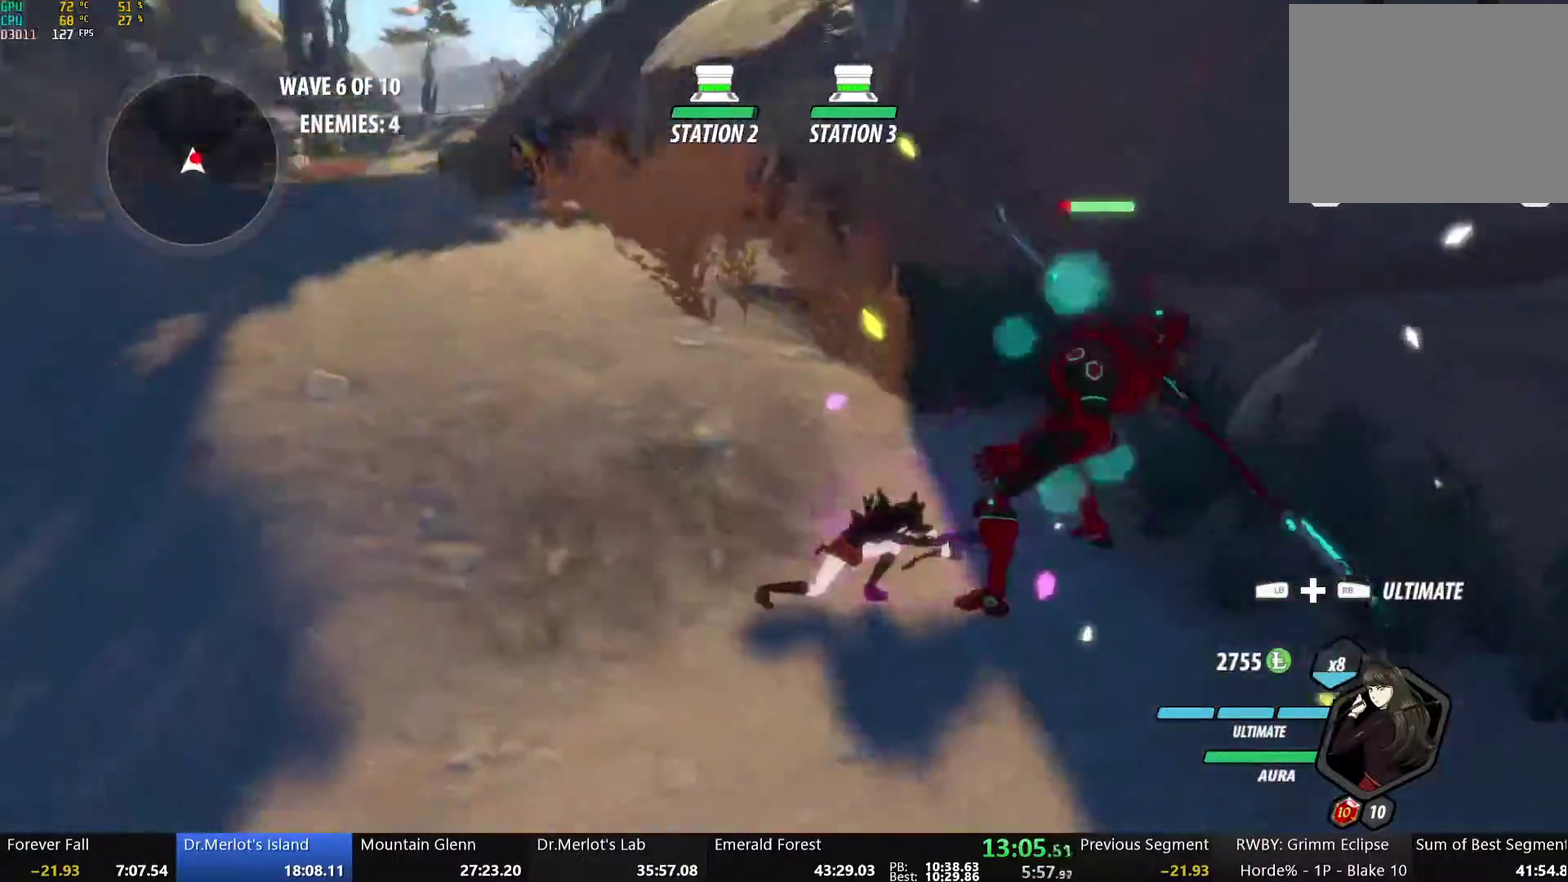
{"buttons": ["A", "X"], "left_stick": "right", "right_stick": "center", "events": [[67, "left_stick", "down-right"], [101, "right_stick", "center"], [435, "A", "down"], [435, "X", "down"], [435, "left_stick", "right"]]}
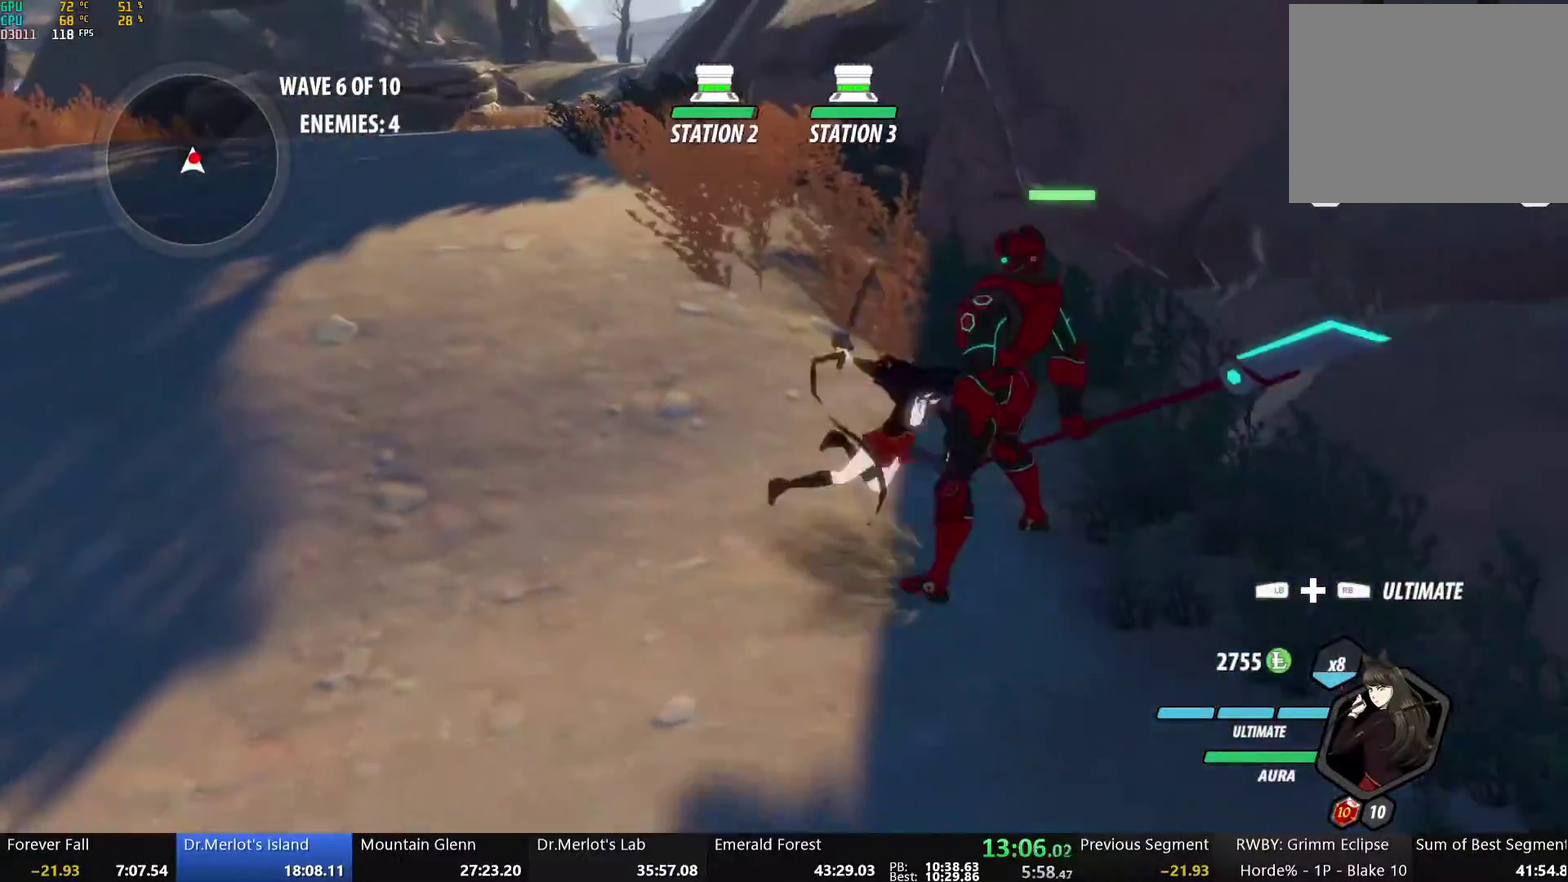
{"buttons": ["B"], "left_stick": "right", "right_stick": "center", "events": [[50, "A", "up"], [50, "X", "up"], [67, "left_stick", "center"], [101, "Y", "down"], [435, "B", "down"], [435, "Y", "up"], [502, "left_stick", "right"]]}
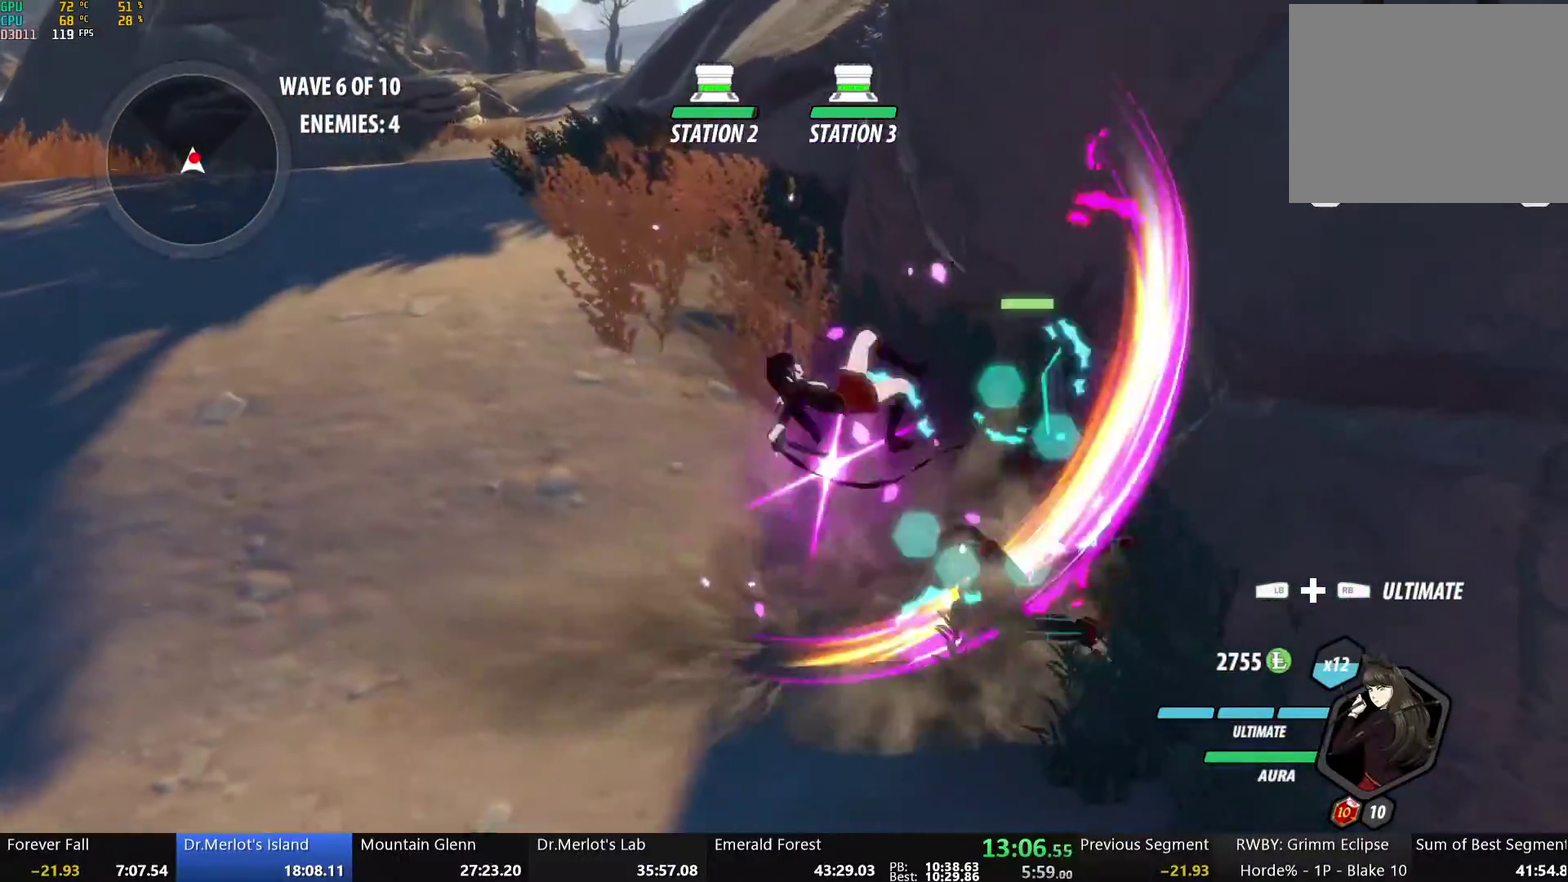
{"buttons": ["B"], "left_stick": "up-right", "right_stick": "center", "events": [[33, "B", "up"], [67, "A", "down"], [84, "L1", "down"], [134, "A", "up"], [134, "Y", "down"], [418, "L1", "up"], [418, "left_stick", "up-right"], [468, "B", "down"], [468, "Y", "up"]]}
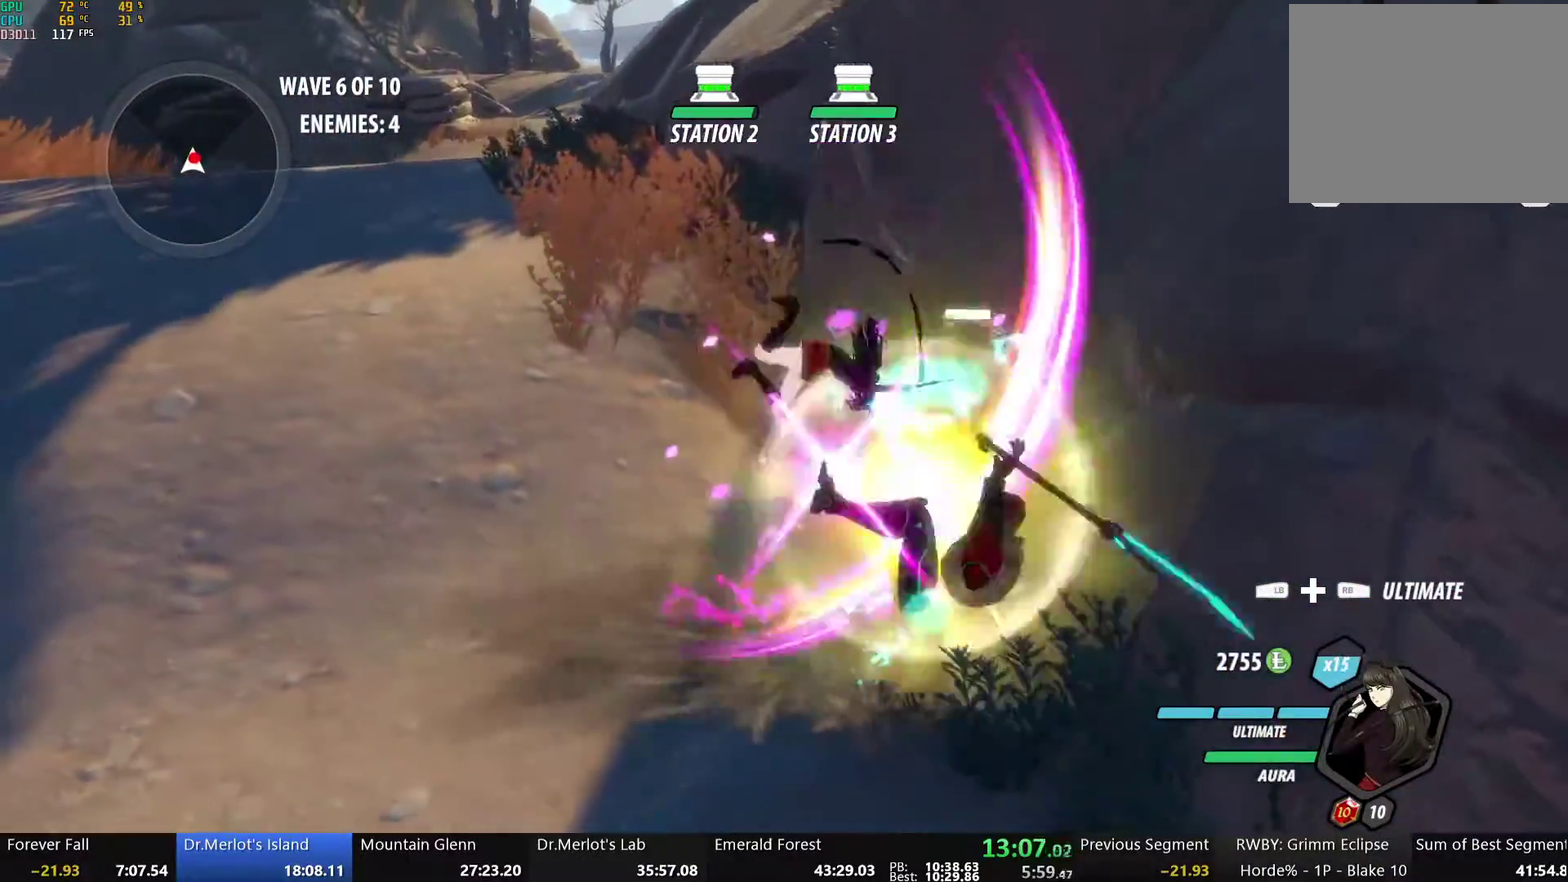
{"buttons": ["Y"], "left_stick": "center", "right_stick": "center", "events": [[17, "left_stick", "center"], [84, "B", "up"], [150, "Y", "down"]]}
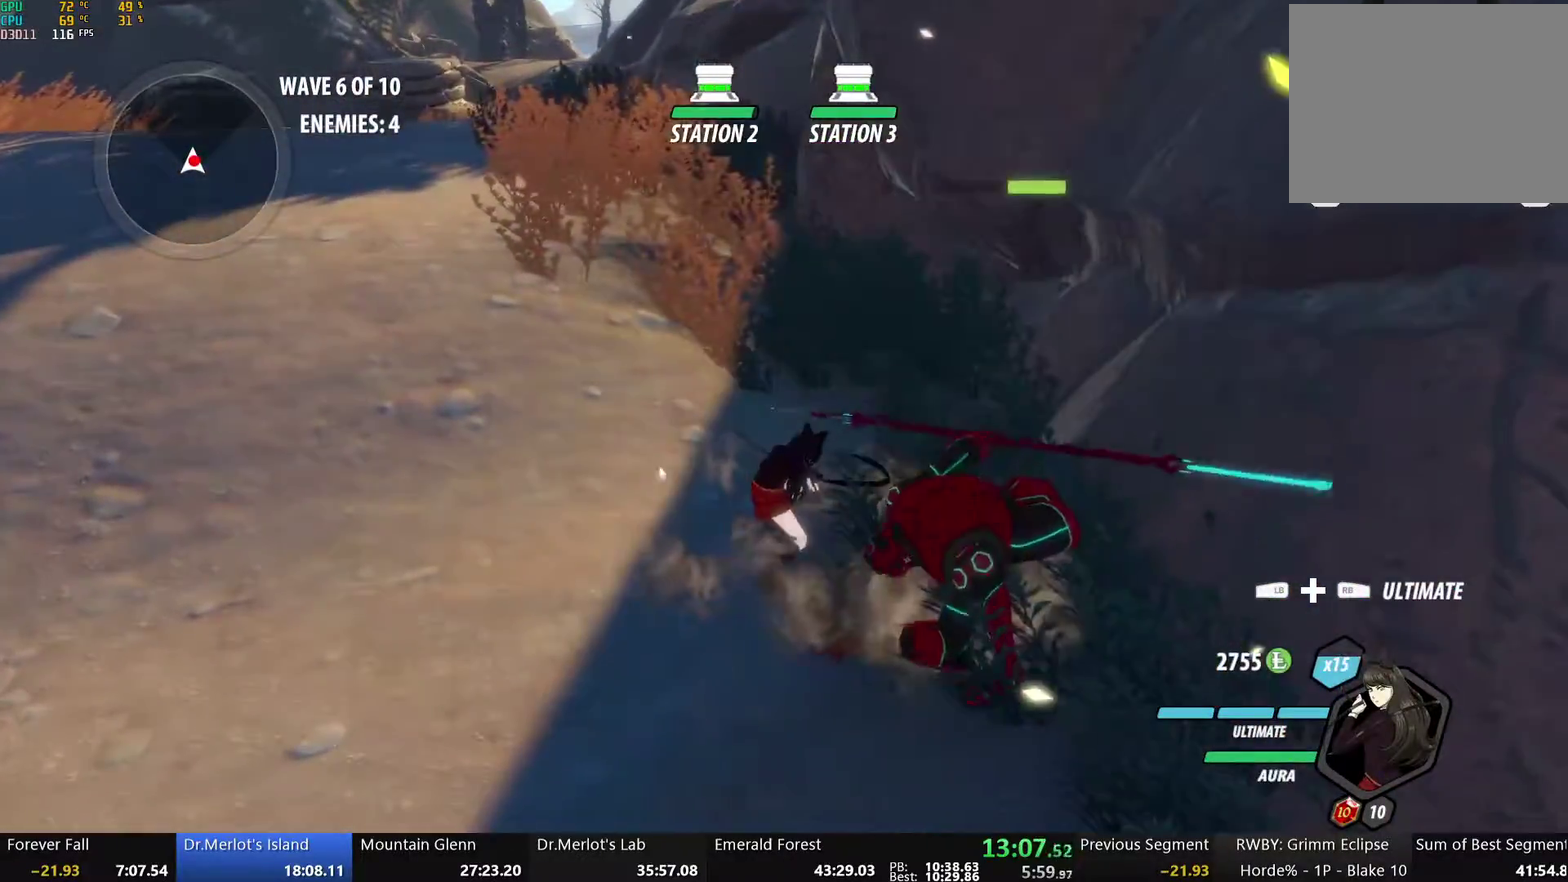
{"buttons": [], "left_stick": "center", "right_stick": "left", "events": [[217, "Y", "up"], [334, "B", "down"], [452, "B", "up"], [485, "right_stick", "left"]]}
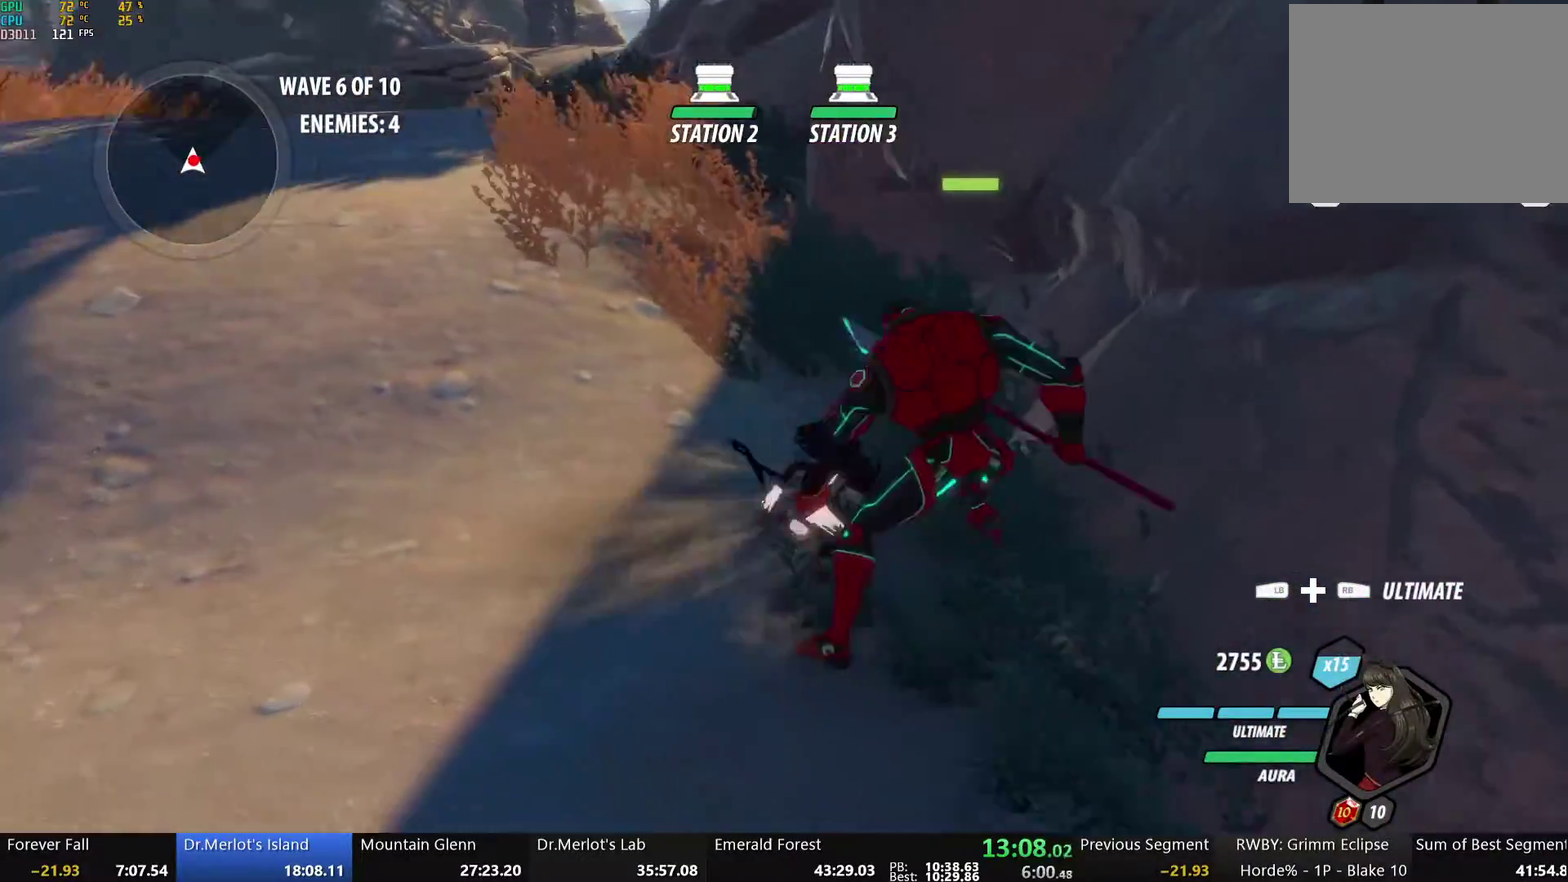
{"buttons": [], "left_stick": "up", "right_stick": "center", "events": [[251, "right_stick", "center"], [485, "left_stick", "up"]]}
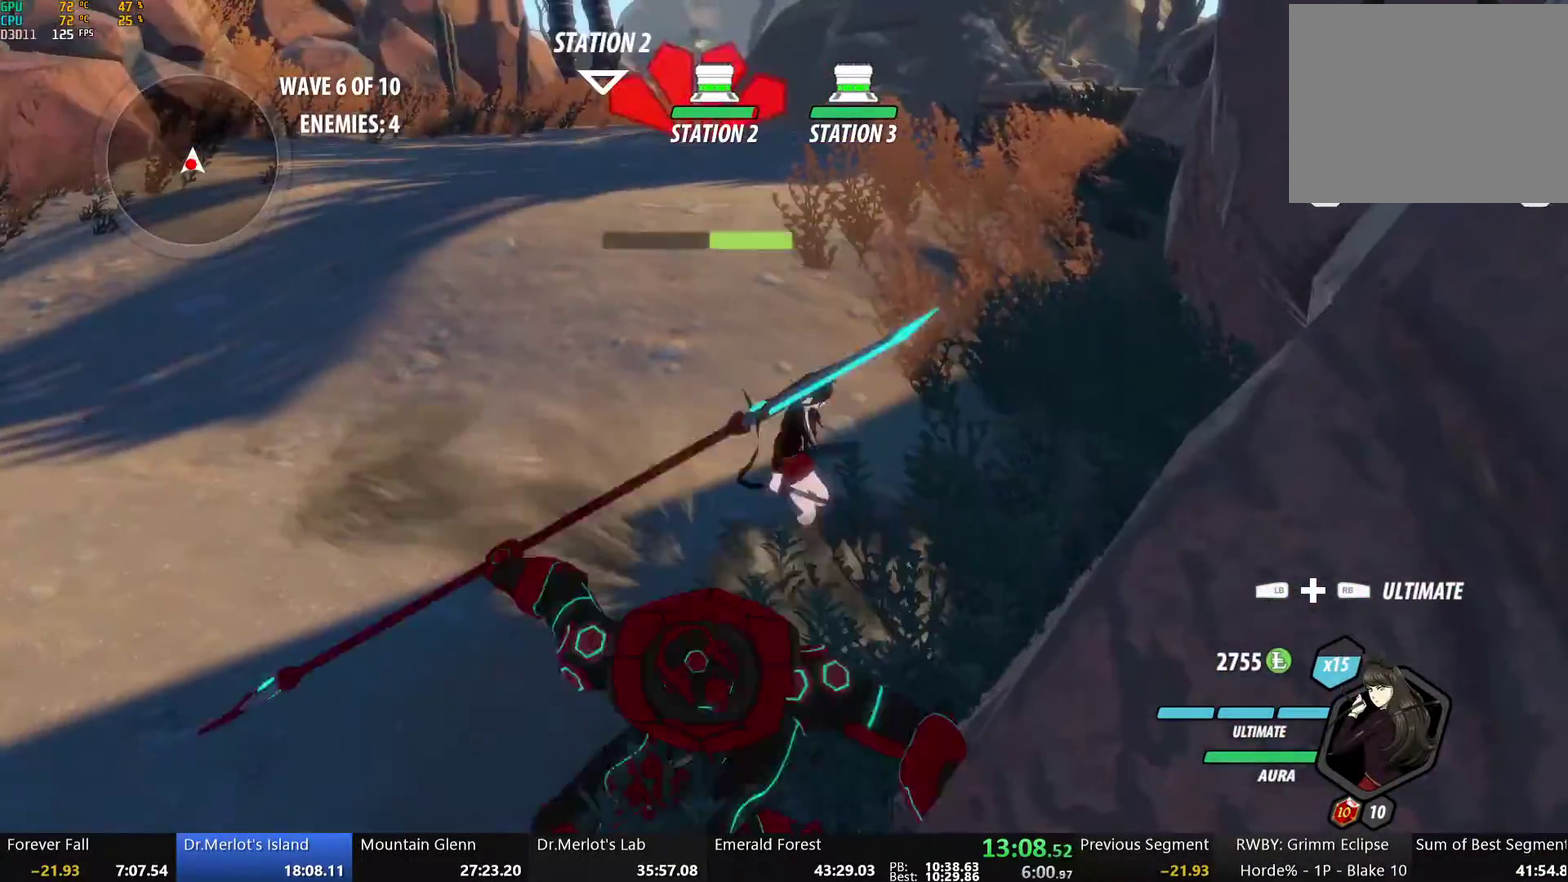
{"buttons": ["B", "L1"], "left_stick": "up", "right_stick": "center", "events": [[33, "A", "down"], [67, "L1", "down"], [100, "A", "up"], [100, "Y", "down"], [150, "B", "down"], [184, "Y", "up"], [217, "L1", "up"], [267, "B", "up"], [334, "A", "down"], [351, "L1", "down"], [401, "A", "up"], [401, "Y", "down"], [418, "B", "down"], [468, "Y", "up"]]}
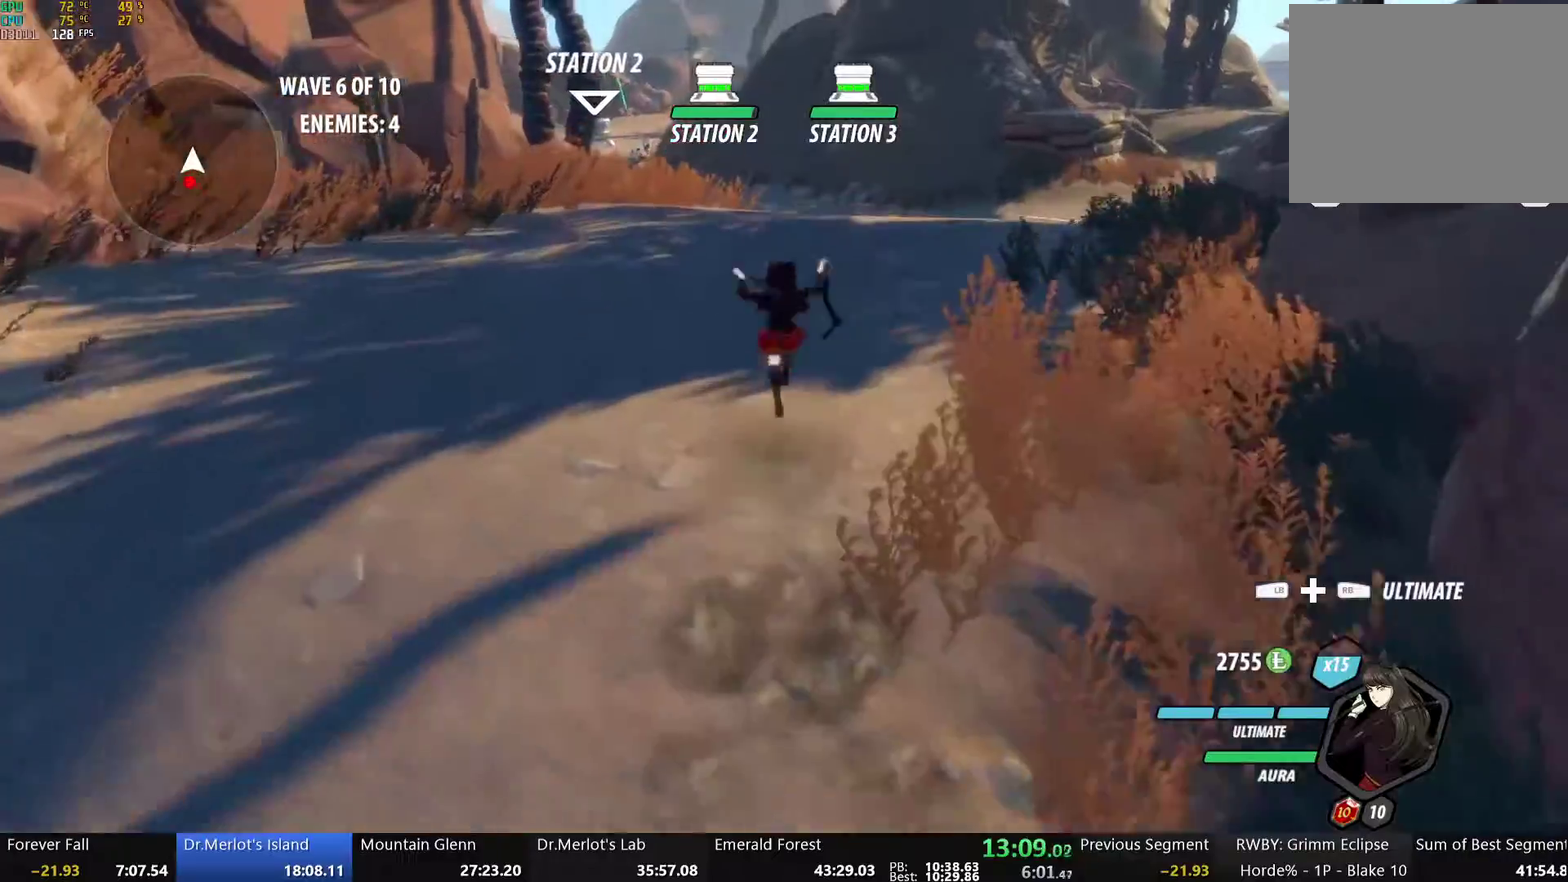
{"buttons": ["B", "L1"], "left_stick": "up", "right_stick": "center", "events": [[16, "L1", "up"], [50, "B", "up"], [100, "A", "down"], [134, "L1", "down"], [150, "A", "up"], [150, "Y", "down"], [201, "B", "down"], [234, "Y", "up"], [267, "L1", "up"], [301, "B", "up"], [368, "L1", "down"], [401, "Y", "down"], [451, "B", "down"], [485, "Y", "up"]]}
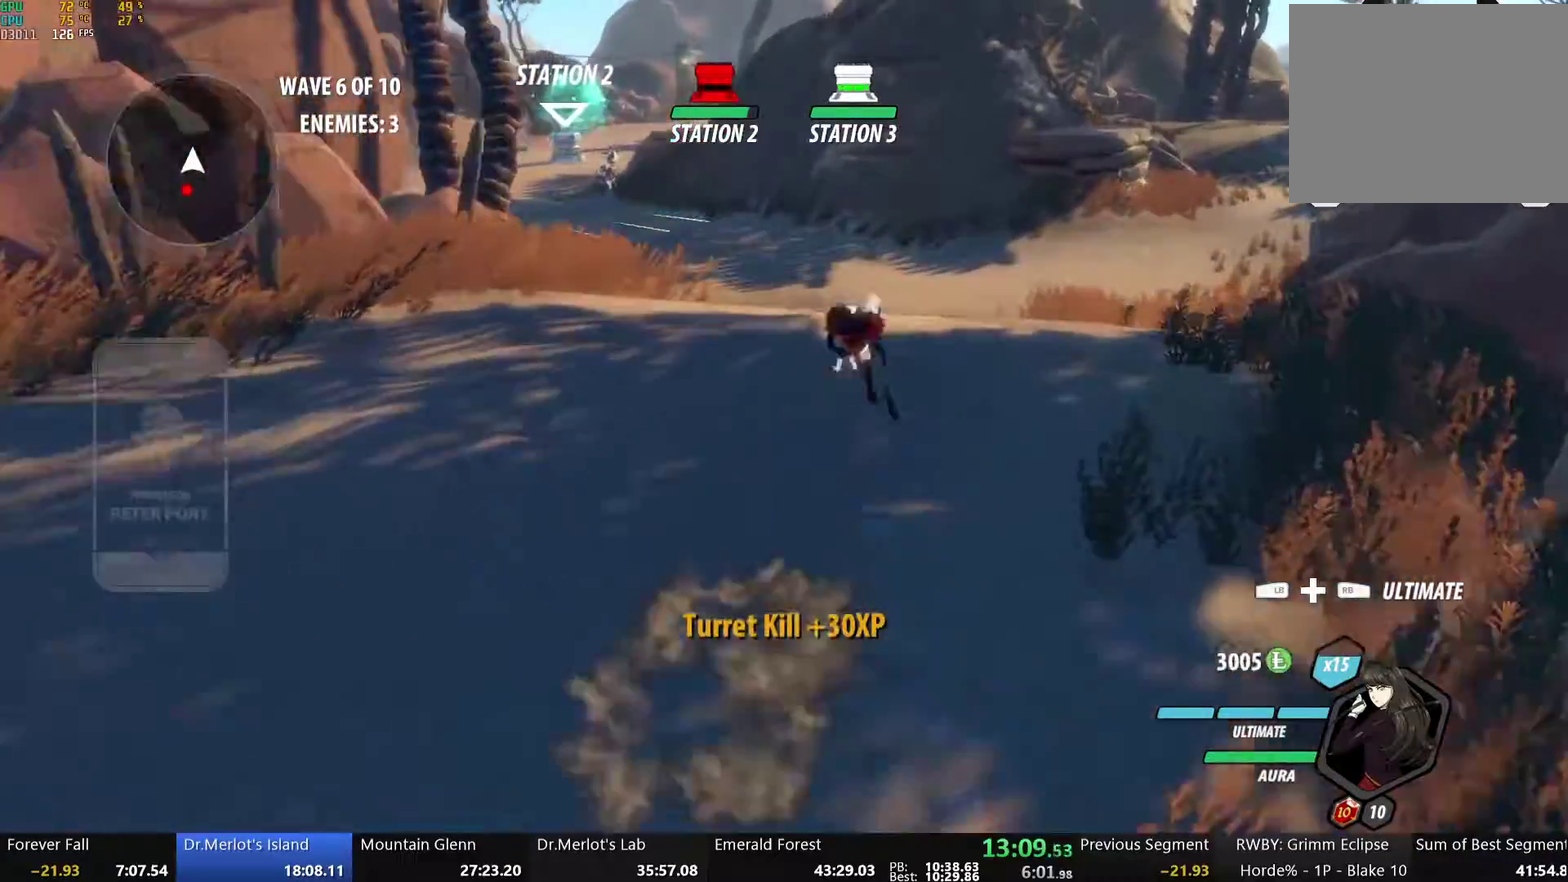
{"buttons": ["A"], "left_stick": "up", "right_stick": "center", "events": [[16, "L1", "up"], [50, "B", "up"], [117, "A", "down"], [117, "L1", "down"], [167, "A", "up"], [167, "Y", "down"], [200, "B", "down"], [234, "Y", "up"], [284, "L1", "up"], [318, "B", "up"], [435, "A", "down"]]}
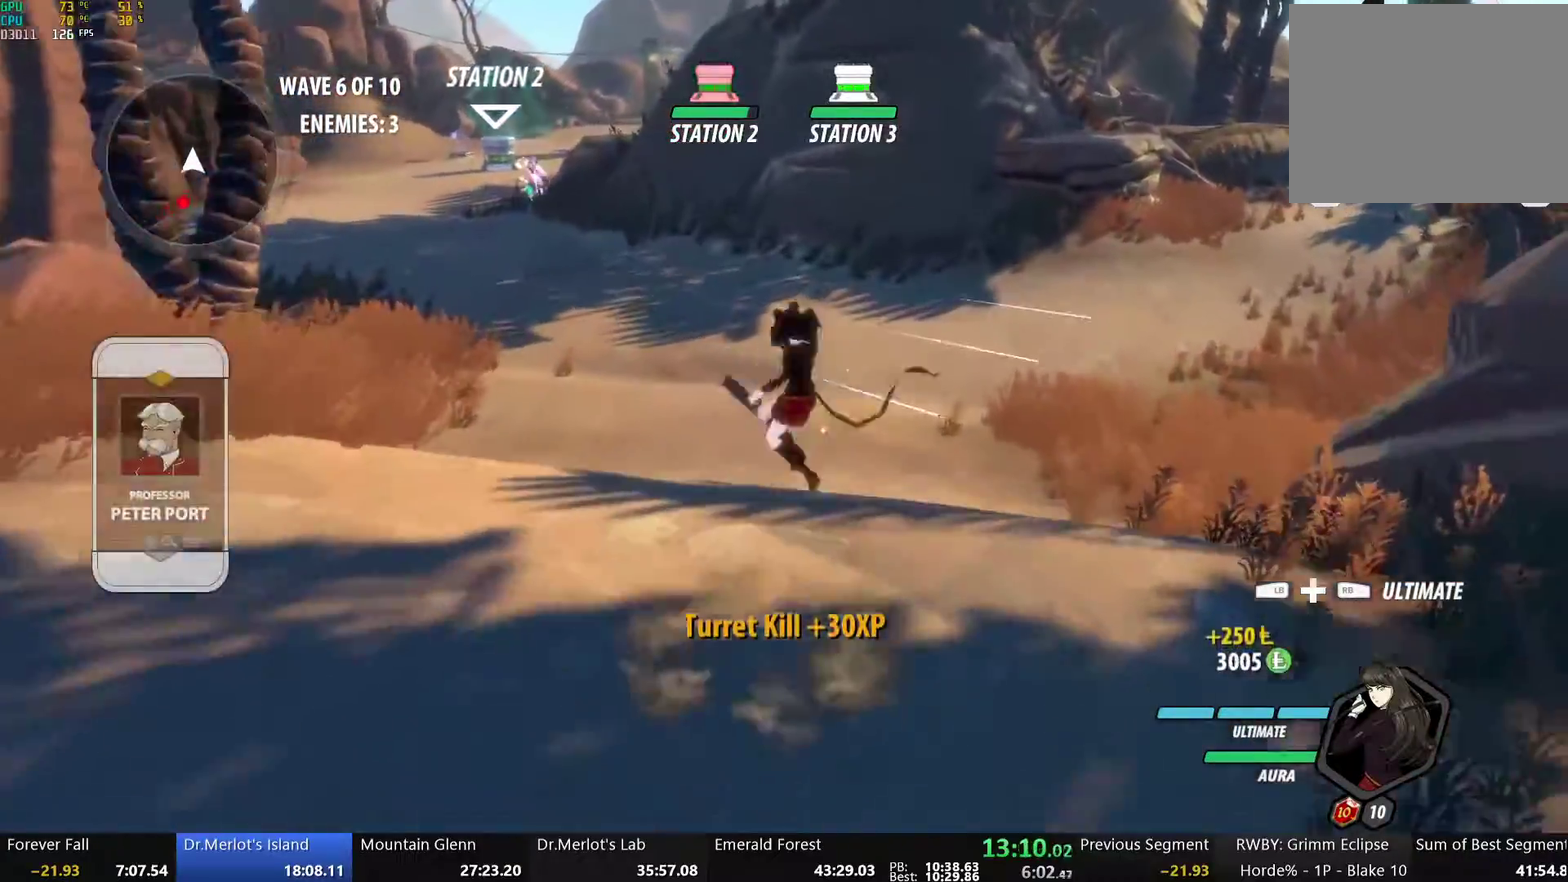
{"buttons": [], "left_stick": "up", "right_stick": "center", "events": [[33, "A", "up"], [33, "B", "down"], [133, "B", "up"], [200, "A", "down"], [217, "L1", "down"], [250, "A", "up"], [250, "Y", "down"], [284, "B", "down"], [334, "Y", "up"], [368, "L1", "up"], [418, "B", "up"]]}
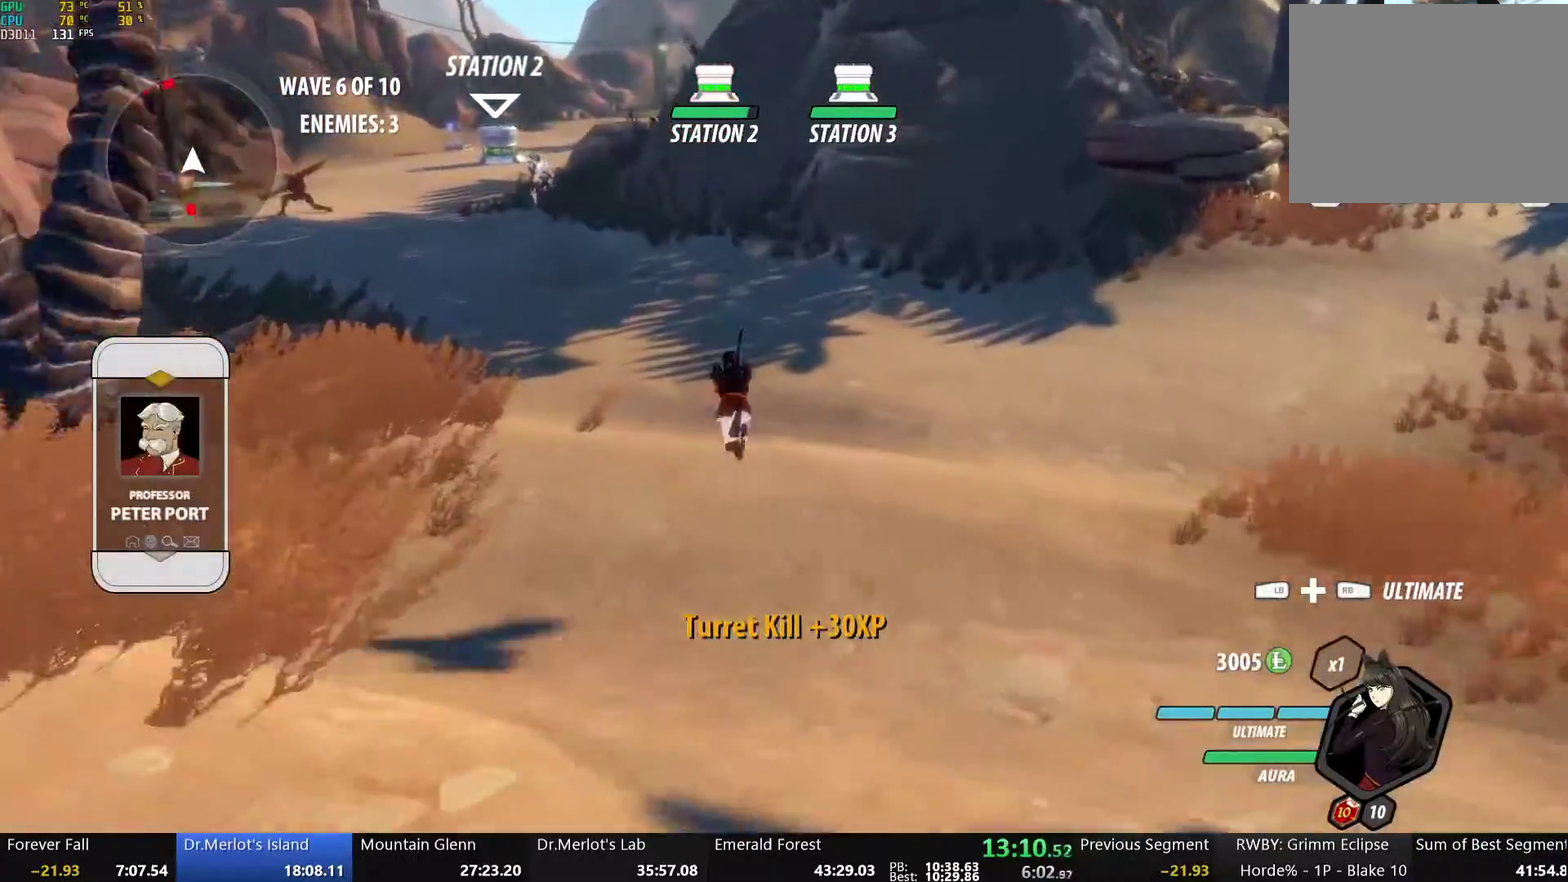
{"buttons": ["B"], "left_stick": "up-left", "right_stick": "center", "events": [[118, "A", "down"], [134, "L1", "down"], [168, "A", "up"], [168, "Y", "down"], [218, "B", "down"], [235, "Y", "up"], [302, "L1", "up"], [335, "left_stick", "up-left"], [352, "B", "up"], [419, "A", "down"], [486, "A", "up"], [502, "B", "down"]]}
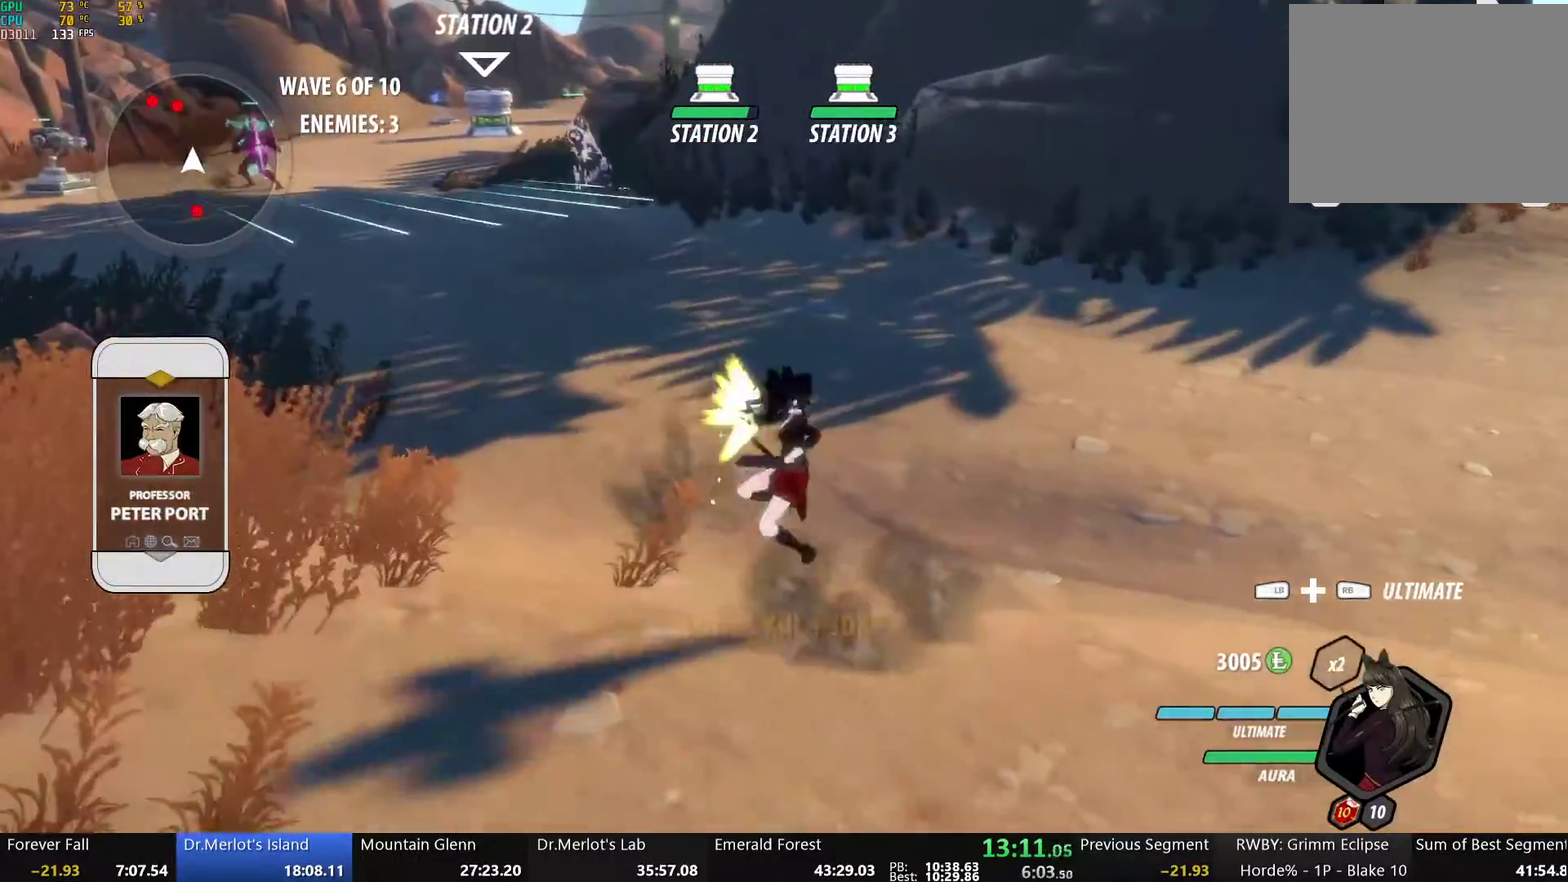
{"buttons": [], "left_stick": "up-left", "right_stick": "center", "events": [[67, "B", "up"], [101, "A", "down"], [151, "A", "up"], [168, "B", "down"], [235, "B", "up"], [251, "A", "down"], [251, "left_stick", "up"], [335, "A", "up"], [335, "B", "down"], [402, "B", "up"], [435, "A", "down"], [485, "left_stick", "up-left"], [502, "A", "up"]]}
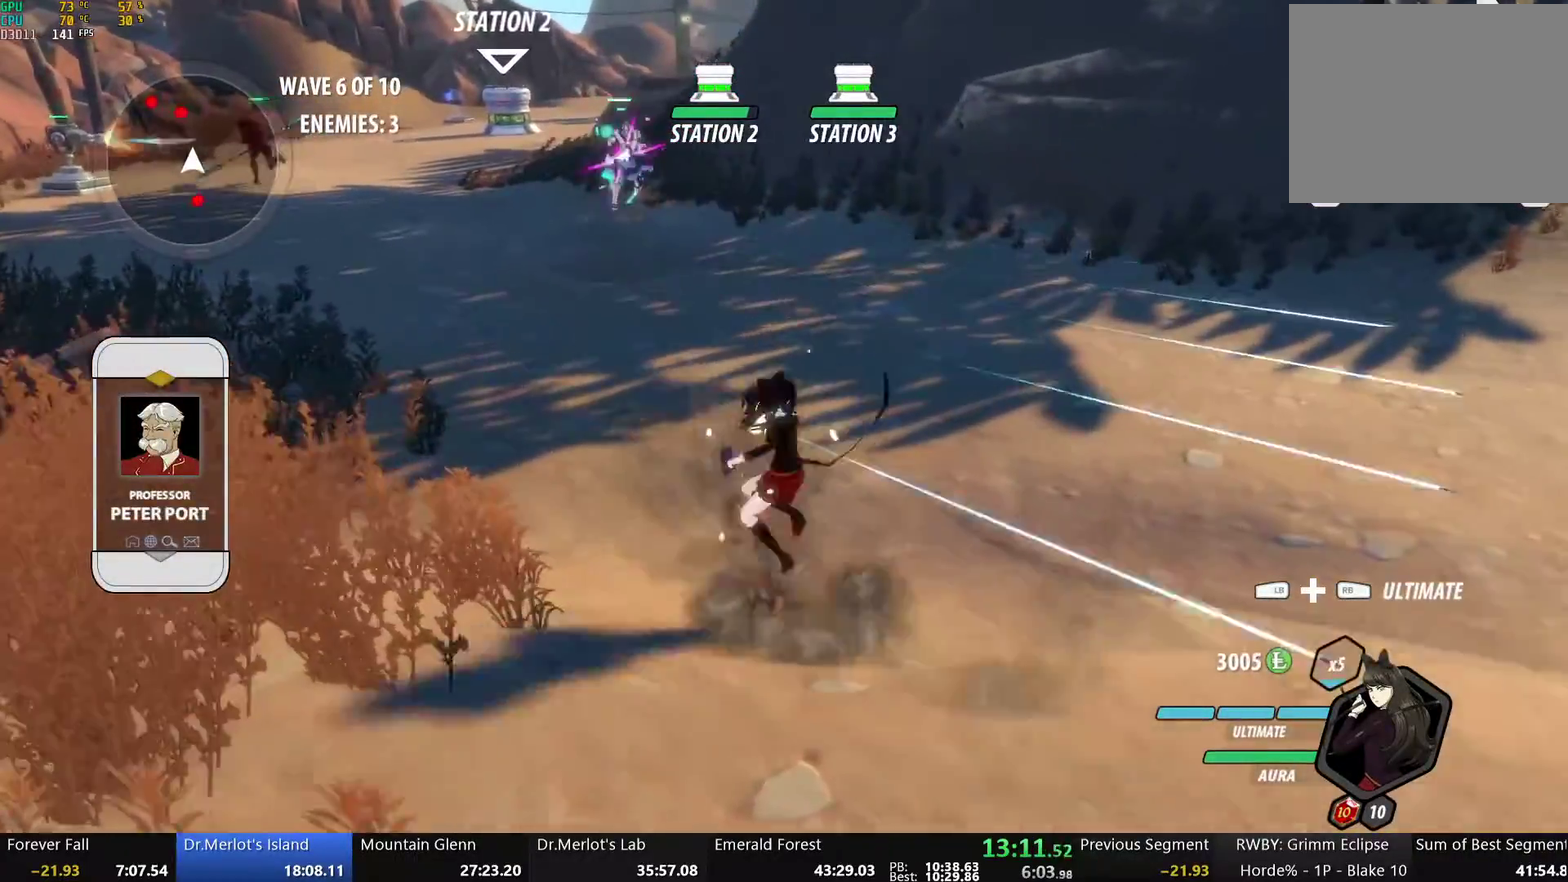
{"buttons": [], "left_stick": "up", "right_stick": "center", "events": [[34, "B", "down"], [84, "B", "up"], [101, "A", "down"], [184, "A", "up"], [201, "B", "down"], [268, "A", "down"], [268, "B", "up"], [368, "A", "up"], [368, "B", "down"], [452, "B", "up"], [485, "left_stick", "up"]]}
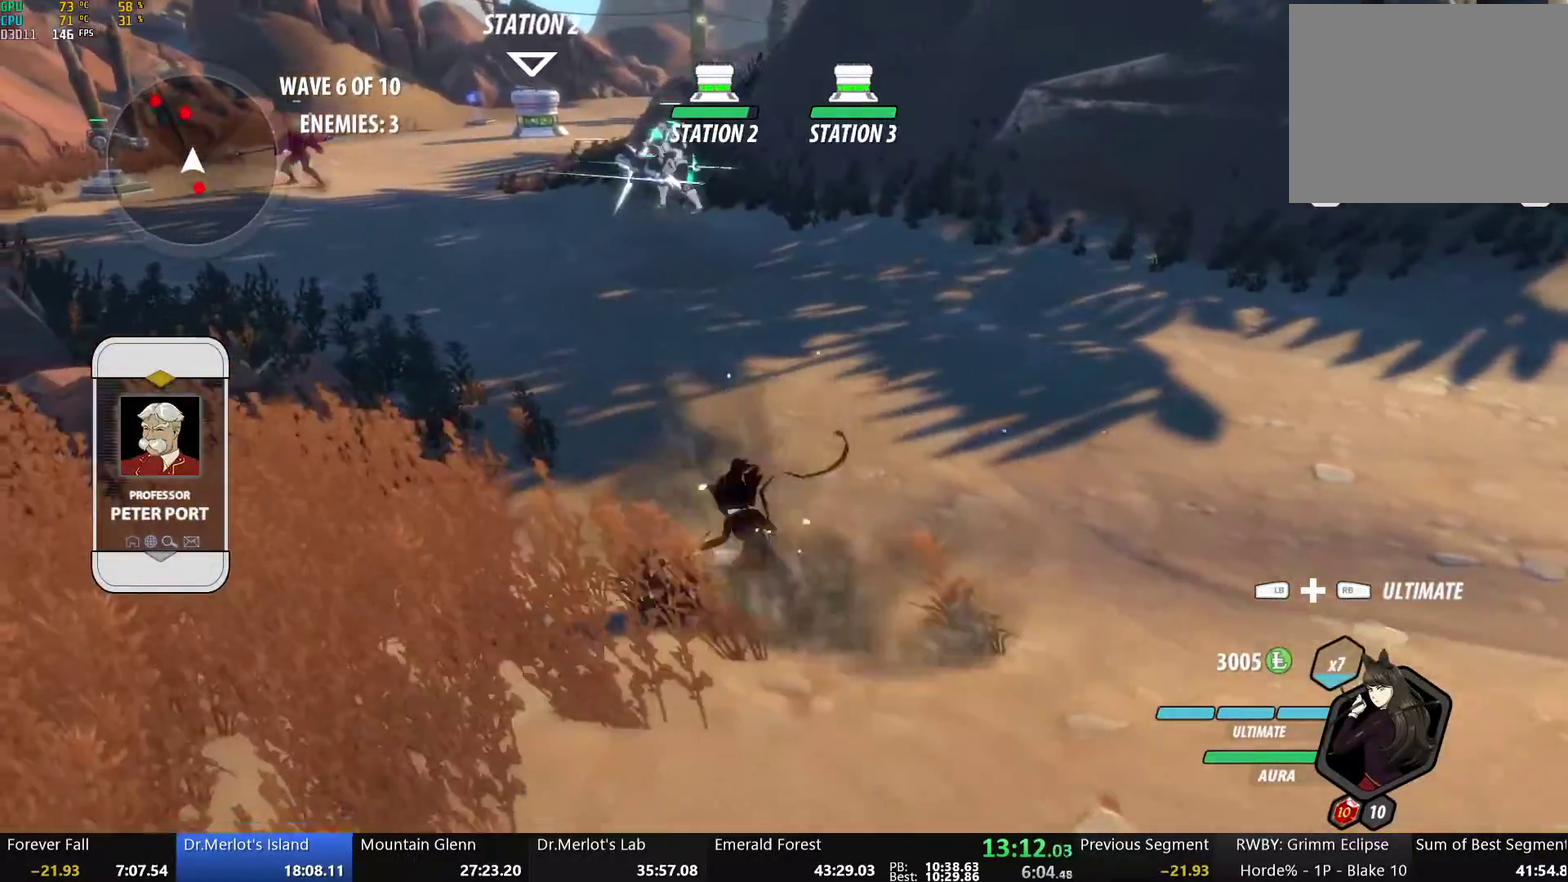
{"buttons": ["B"], "left_stick": "up", "right_stick": "center", "events": [[17, "L1", "down"], [50, "Y", "down"], [100, "B", "down"], [134, "Y", "up"], [184, "L1", "up"], [218, "B", "up"], [335, "L1", "down"], [368, "Y", "down"], [402, "B", "down"], [435, "Y", "up"], [485, "L1", "up"]]}
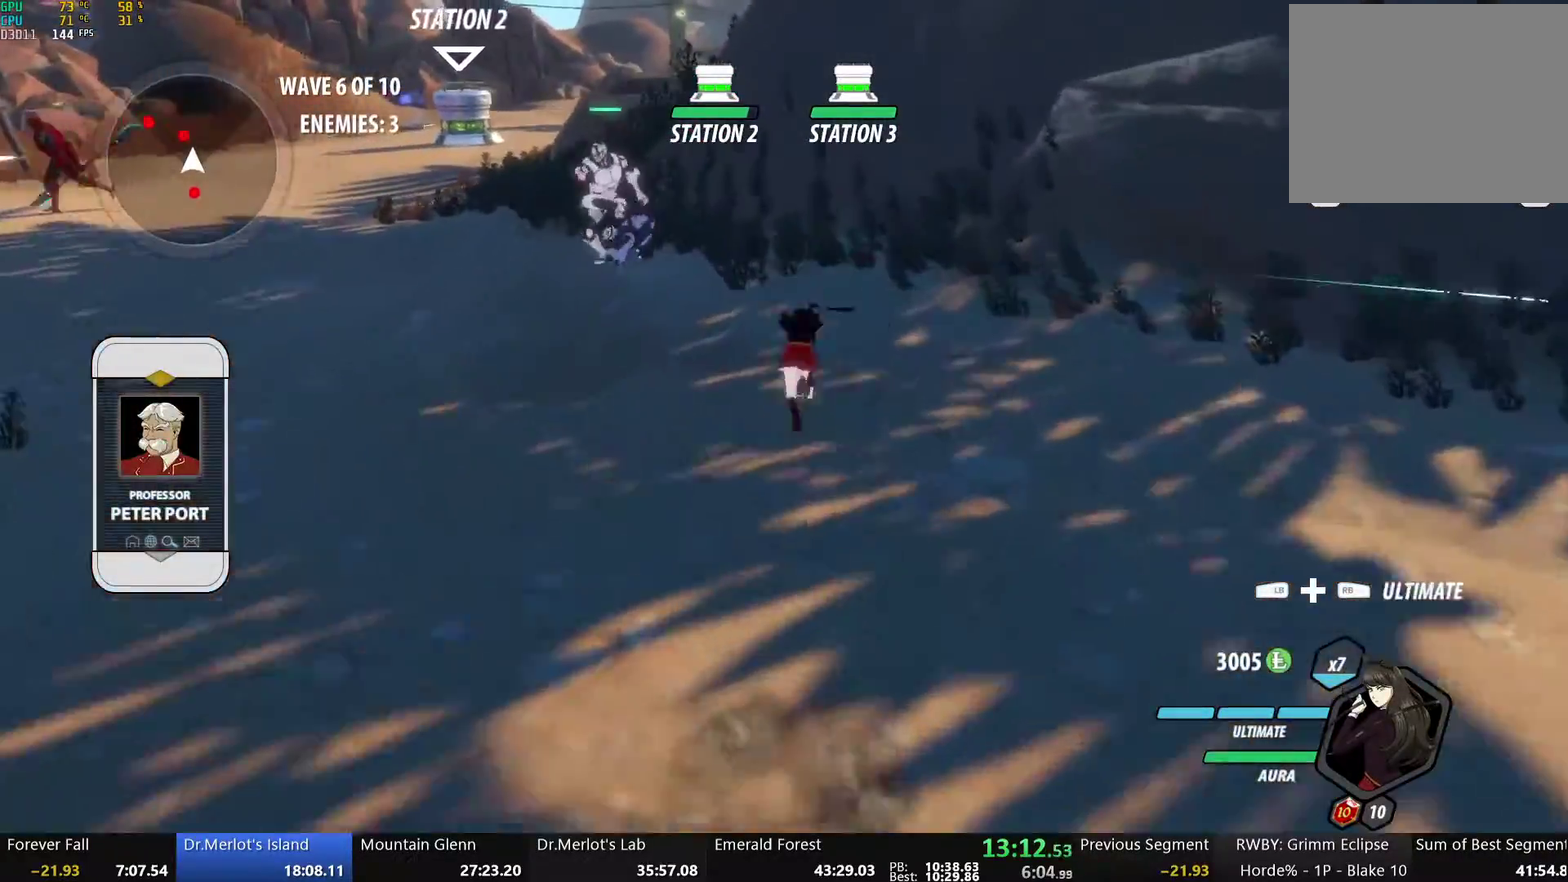
{"buttons": ["Y", "L1"], "left_stick": "up", "right_stick": "center", "events": [[33, "B", "up"], [84, "A", "down"], [100, "L1", "down"], [151, "A", "up"], [151, "Y", "down"], [184, "B", "down"], [217, "Y", "up"], [268, "L1", "up"], [301, "B", "up"], [385, "L1", "down"], [402, "Y", "down"]]}
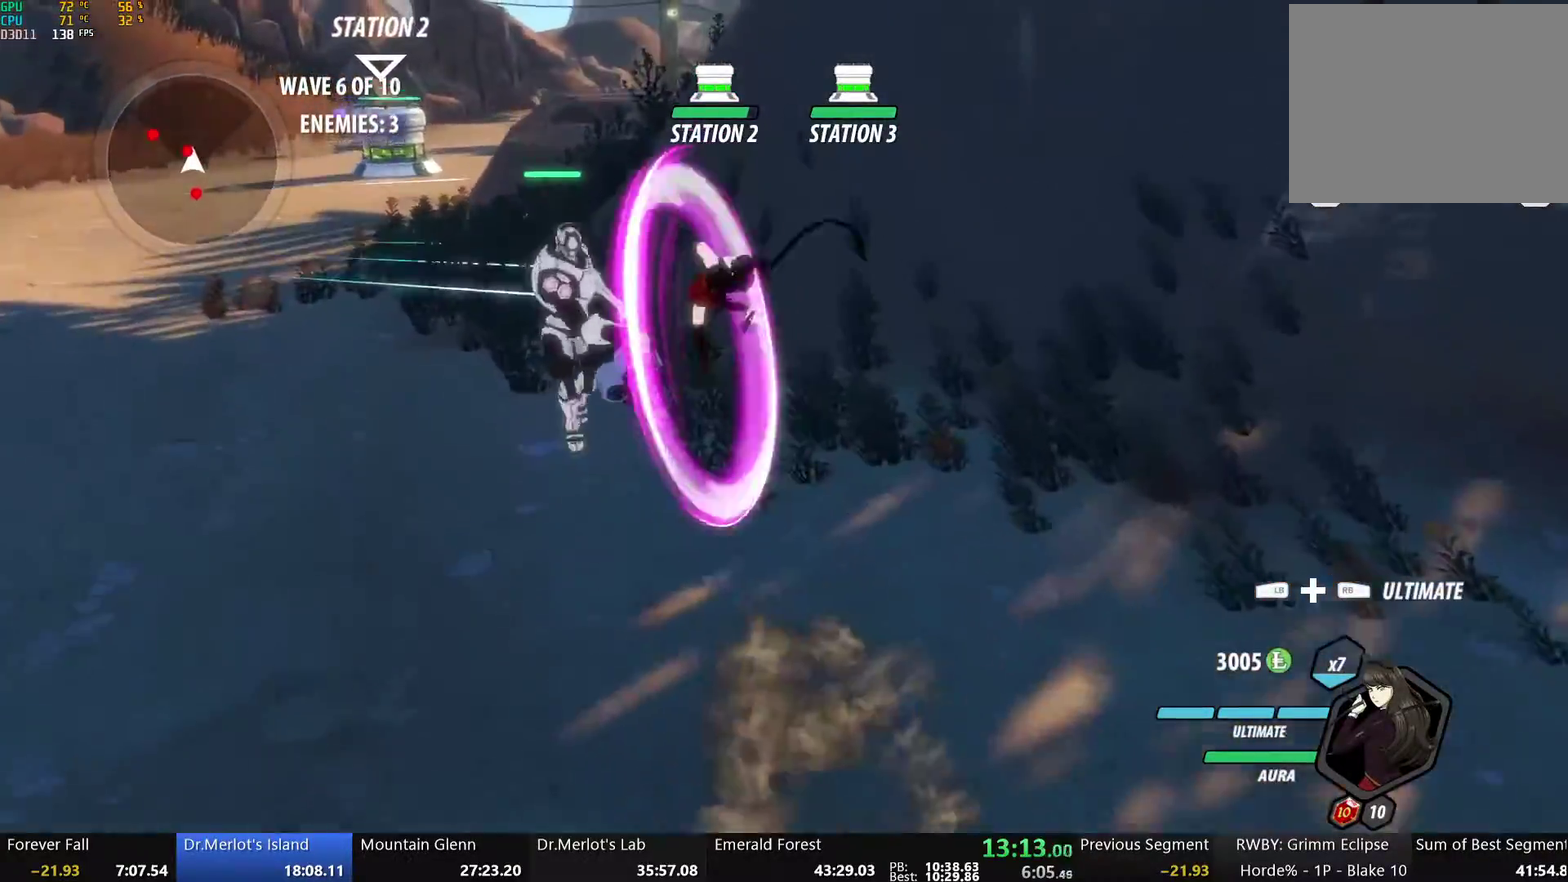
{"buttons": ["Y", "L1"], "left_stick": "up", "right_stick": "center", "events": [[50, "L1", "up"], [134, "left_stick", "center"], [268, "B", "down"], [268, "Y", "up"], [368, "B", "up"], [385, "left_stick", "up"], [418, "A", "down"], [452, "L1", "down"], [469, "A", "up"], [469, "Y", "down"]]}
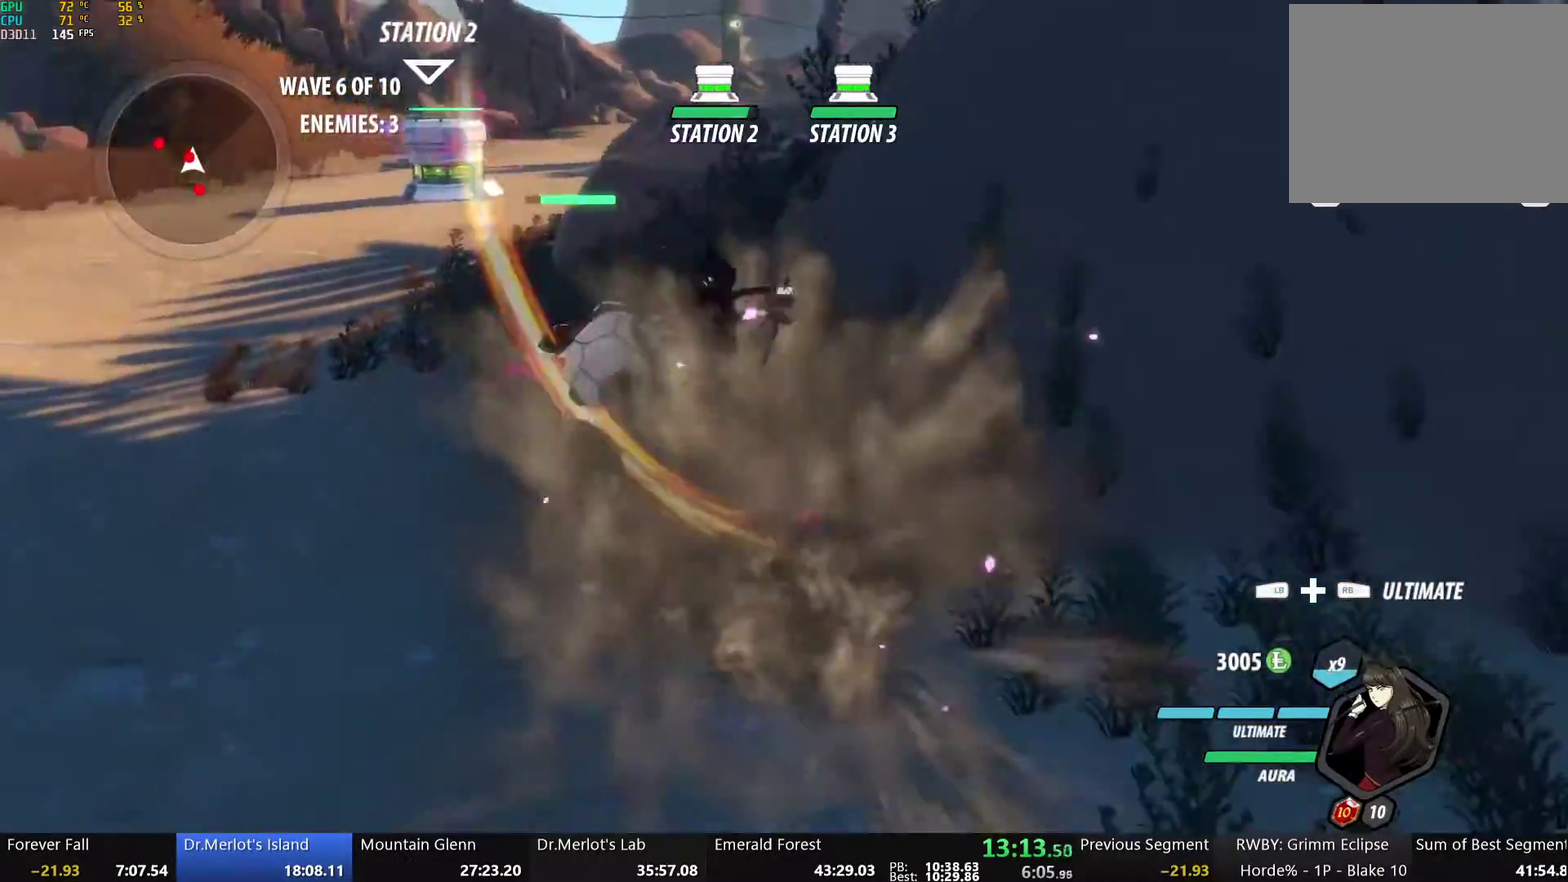
{"buttons": ["Y"], "left_stick": "up", "right_stick": "center", "events": [[318, "B", "down"], [318, "L1", "up"], [318, "Y", "up"], [435, "B", "up"], [485, "Y", "down"]]}
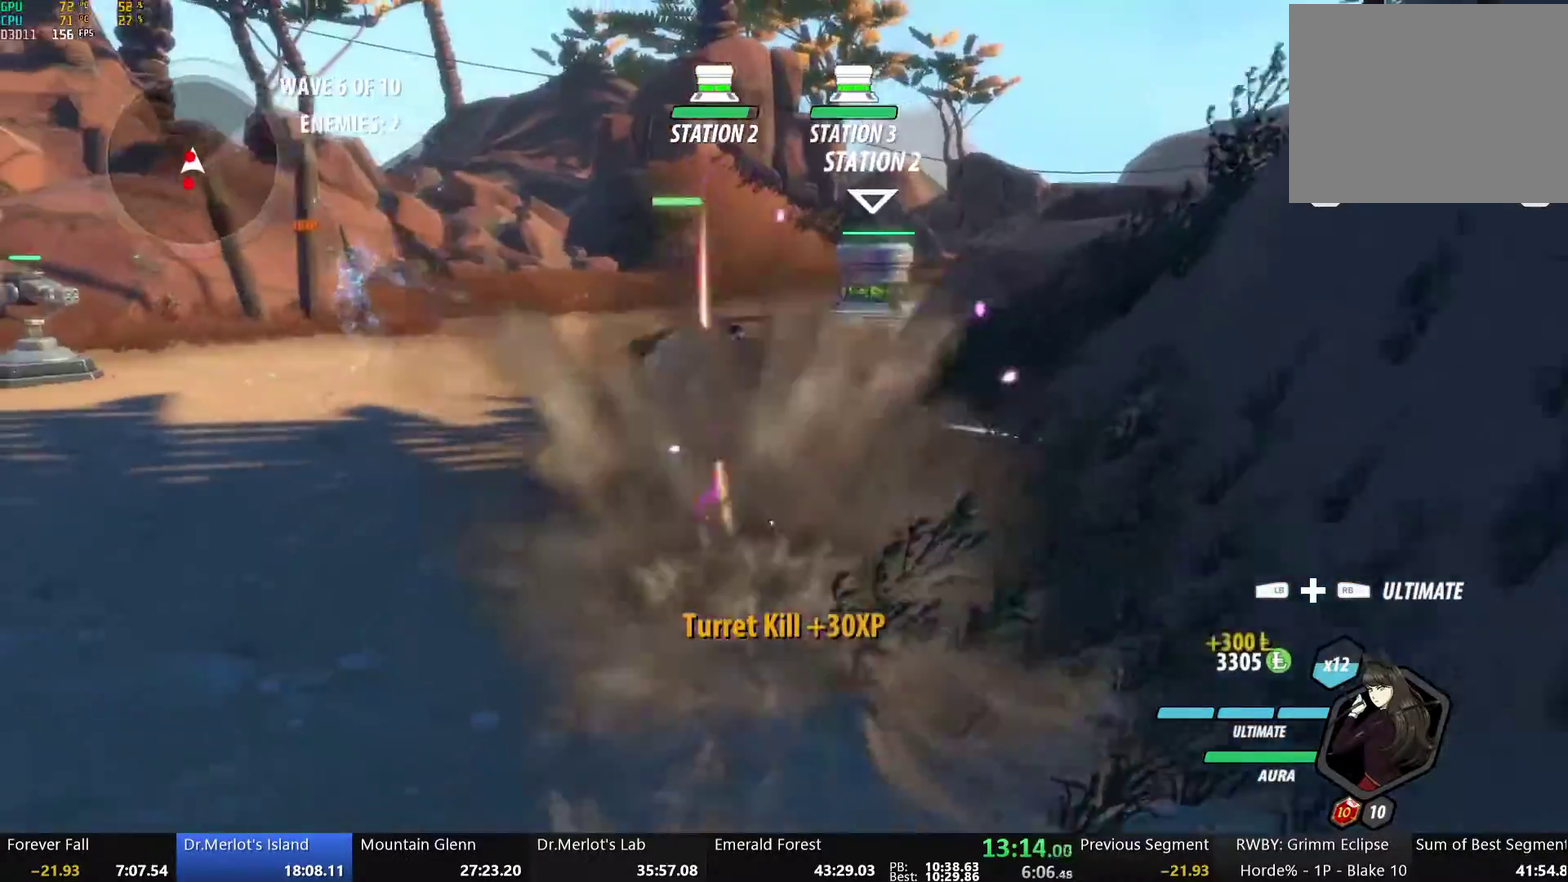
{"buttons": ["Y"], "left_stick": "center", "right_stick": "center", "events": [[150, "left_stick", "center"]]}
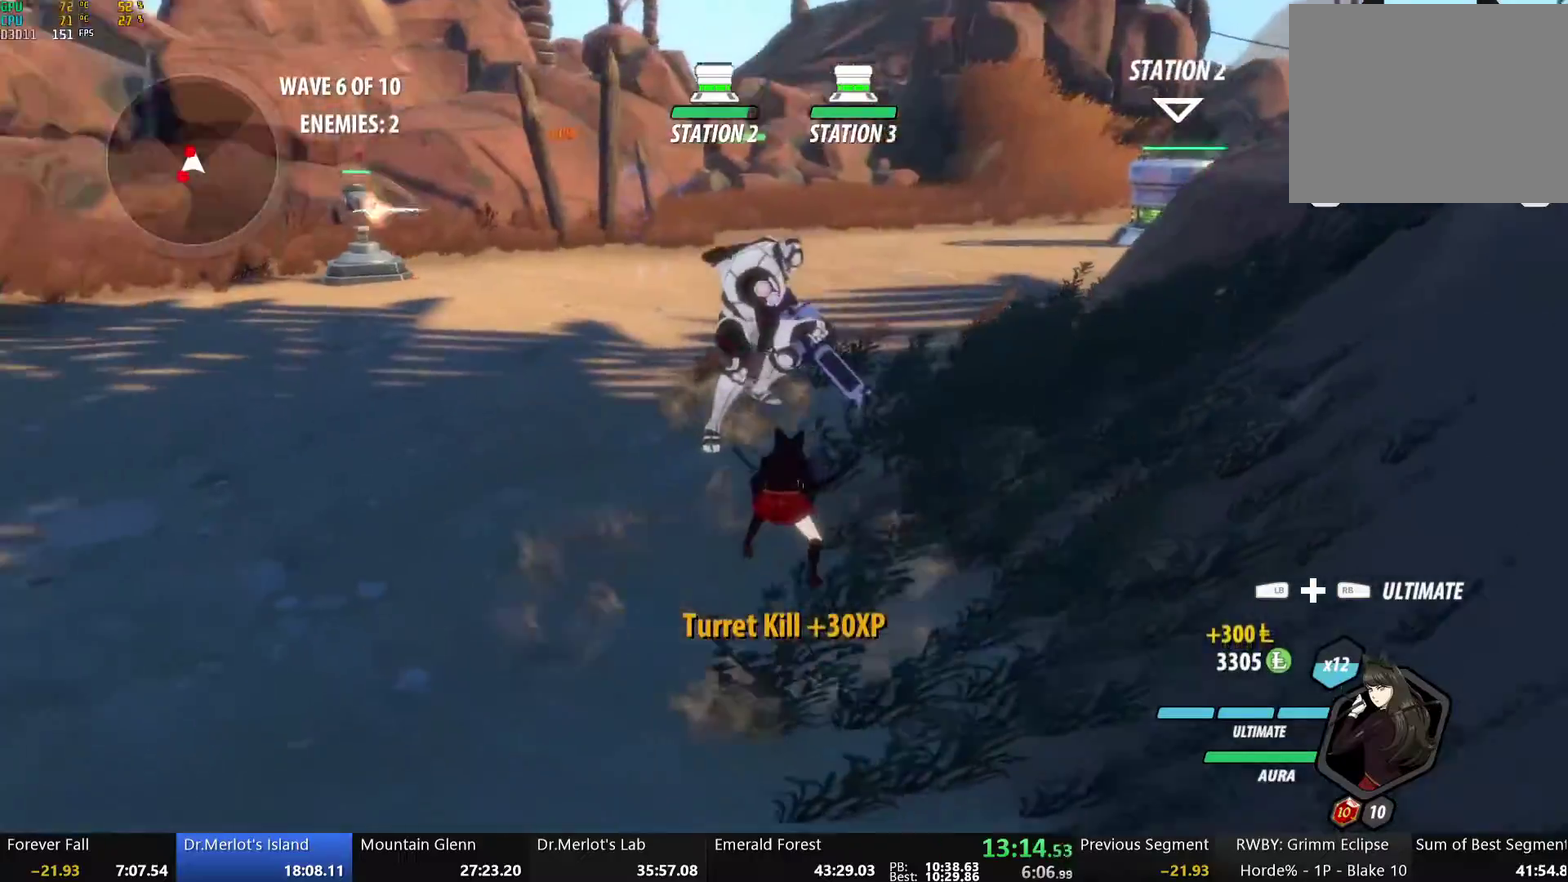
{"buttons": [], "left_stick": "center", "right_stick": "center", "events": [[33, "Y", "up"], [184, "B", "down"], [318, "B", "up"]]}
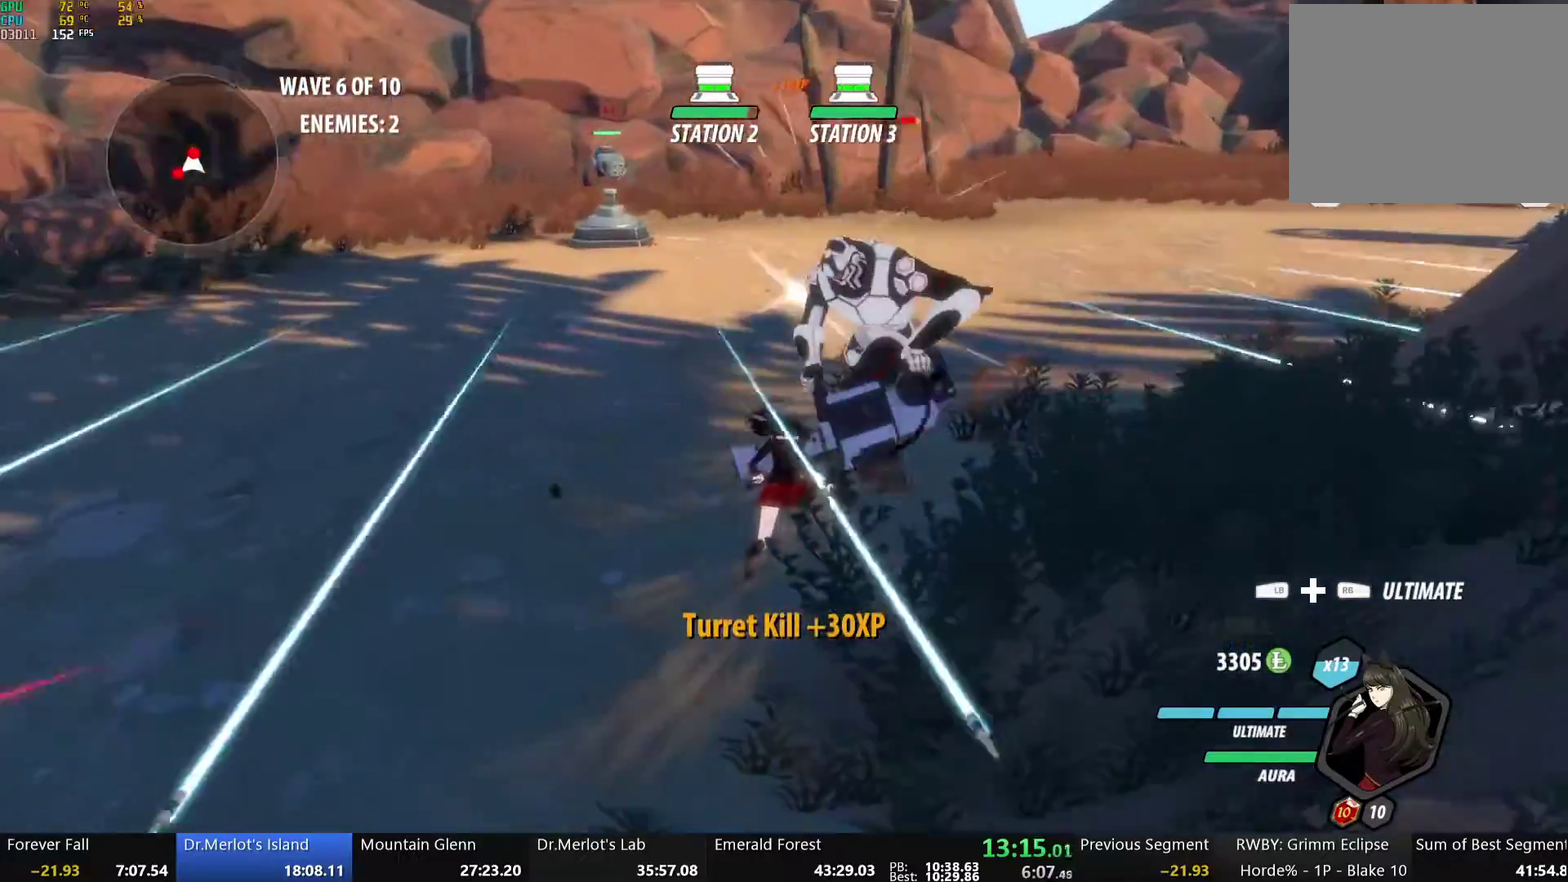
{"buttons": [], "left_stick": "up-right", "right_stick": "center", "events": [[267, "A", "down"], [284, "left_stick", "up"], [351, "L1", "down"], [384, "A", "up"], [435, "L1", "up"], [502, "left_stick", "up-right"]]}
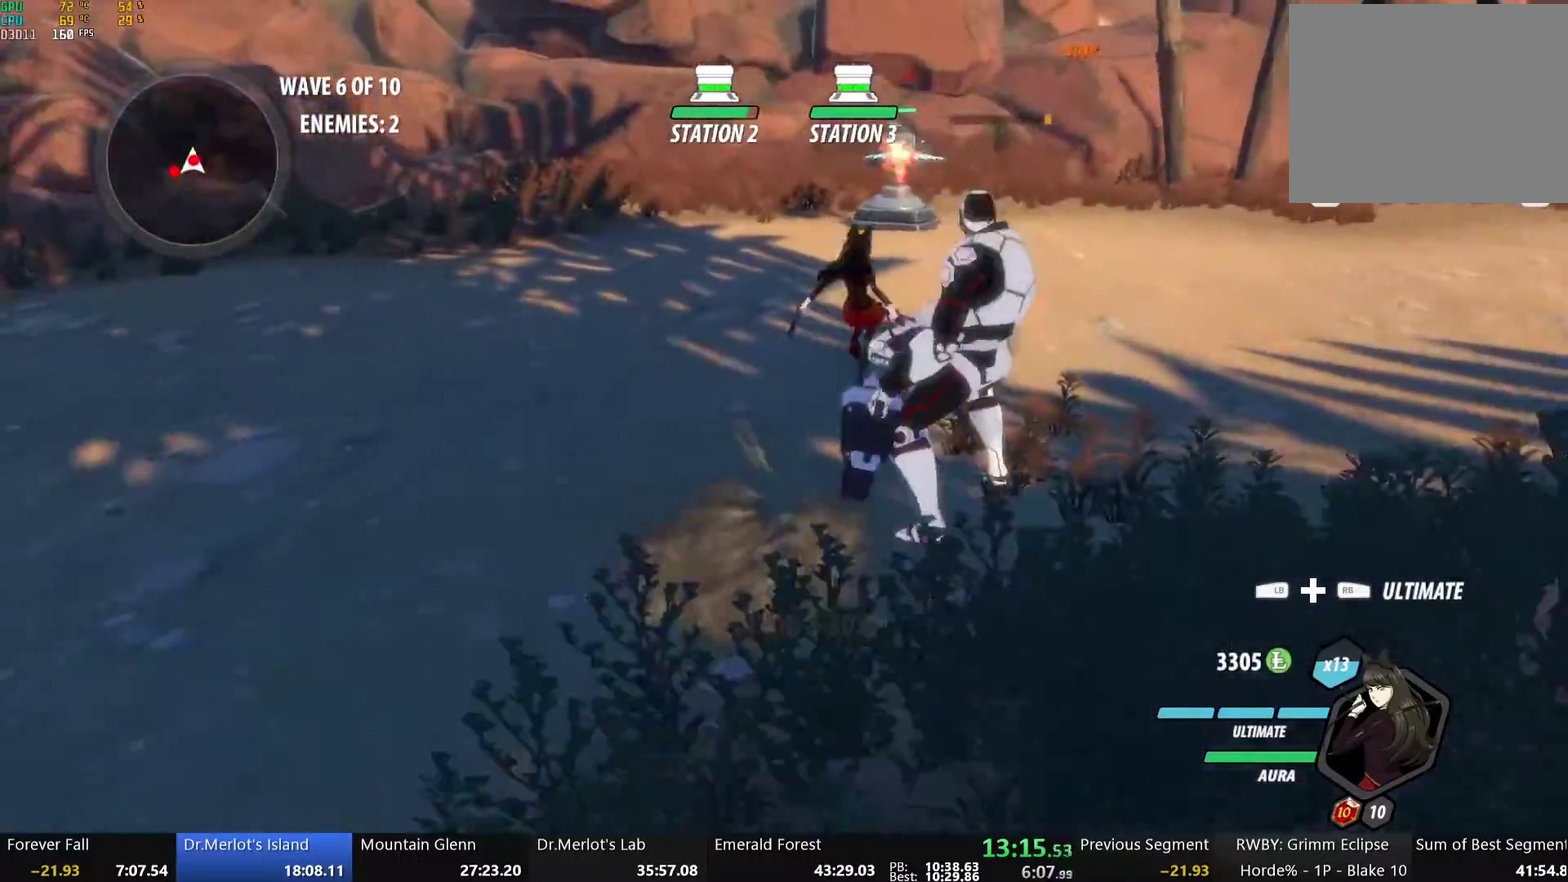
{"buttons": [], "left_stick": "left", "right_stick": "center", "events": [[16, "L1", "down"], [167, "L1", "up"], [167, "right_stick", "down-left"], [368, "right_stick", "left"], [435, "right_stick", "center"], [485, "left_stick", "left"]]}
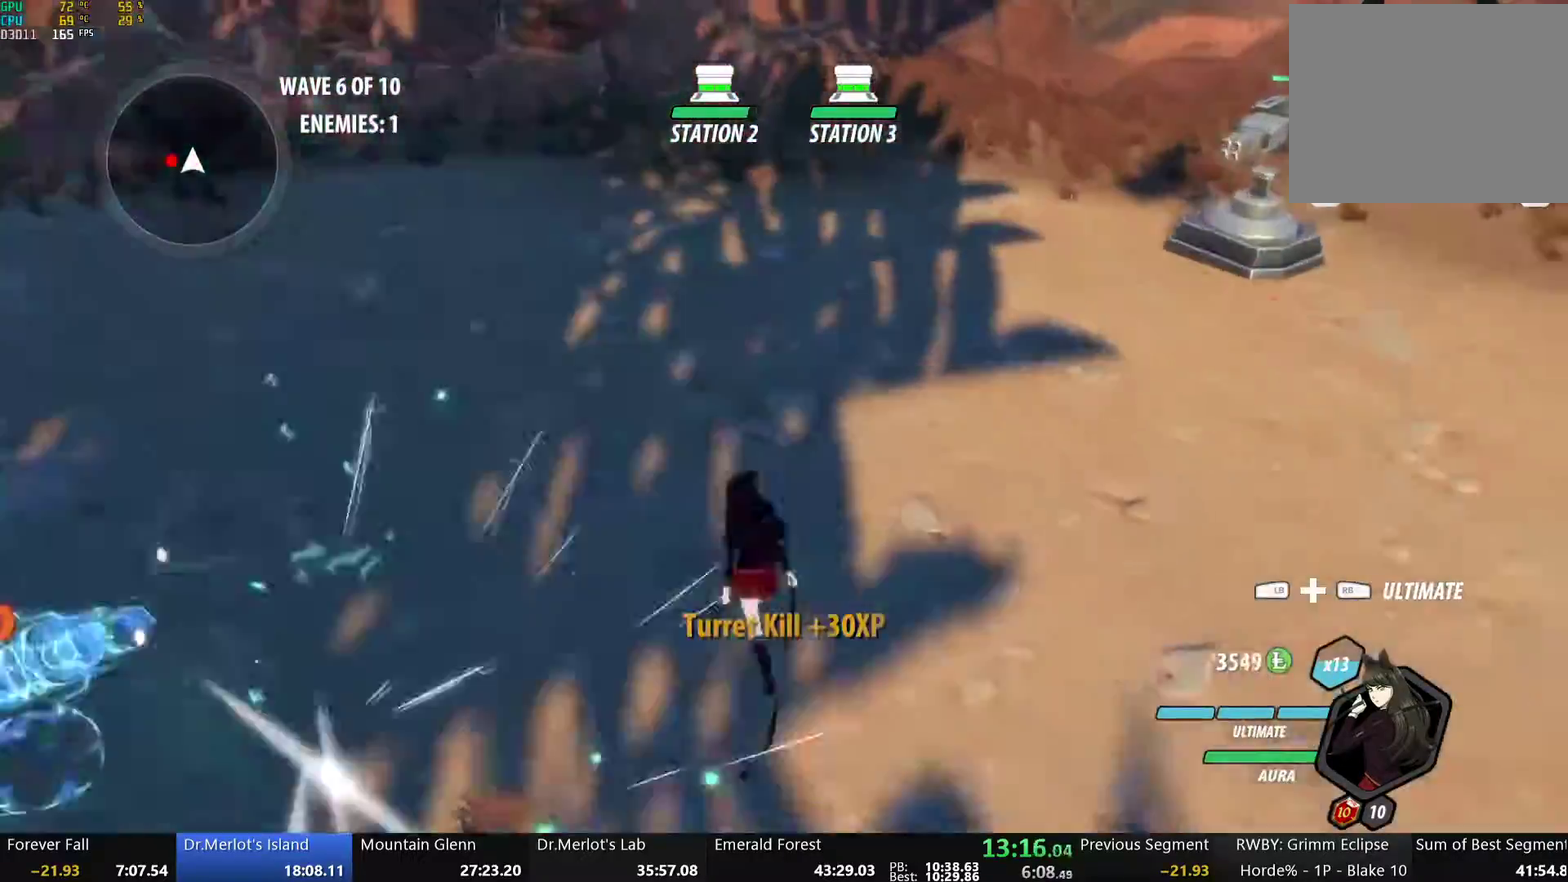
{"buttons": [], "left_stick": "down-left", "right_stick": "center", "events": [[17, "A", "down"], [67, "L1", "down"], [134, "A", "up"], [168, "L1", "up"], [268, "left_stick", "down-left"]]}
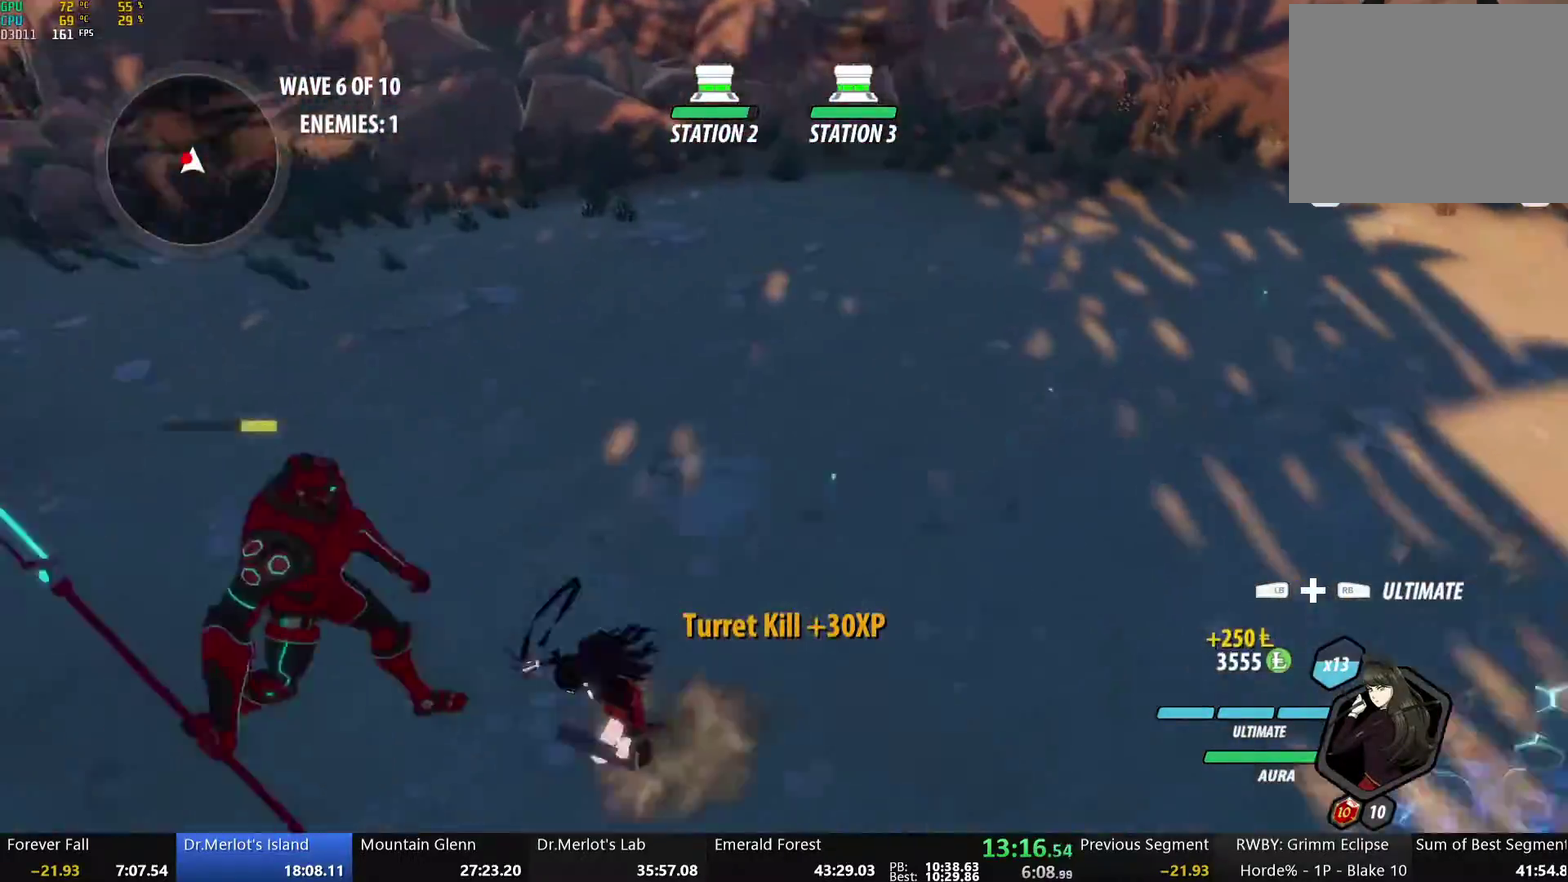
{"buttons": ["Y"], "left_stick": "center", "right_stick": "center", "events": [[51, "A", "down"], [84, "L1", "down"], [84, "X", "down"], [101, "left_stick", "left"], [168, "A", "up"], [168, "L1", "up"], [184, "X", "up"], [218, "left_stick", "center"], [235, "Y", "down"], [352, "L2", "down"], [435, "L2", "up"]]}
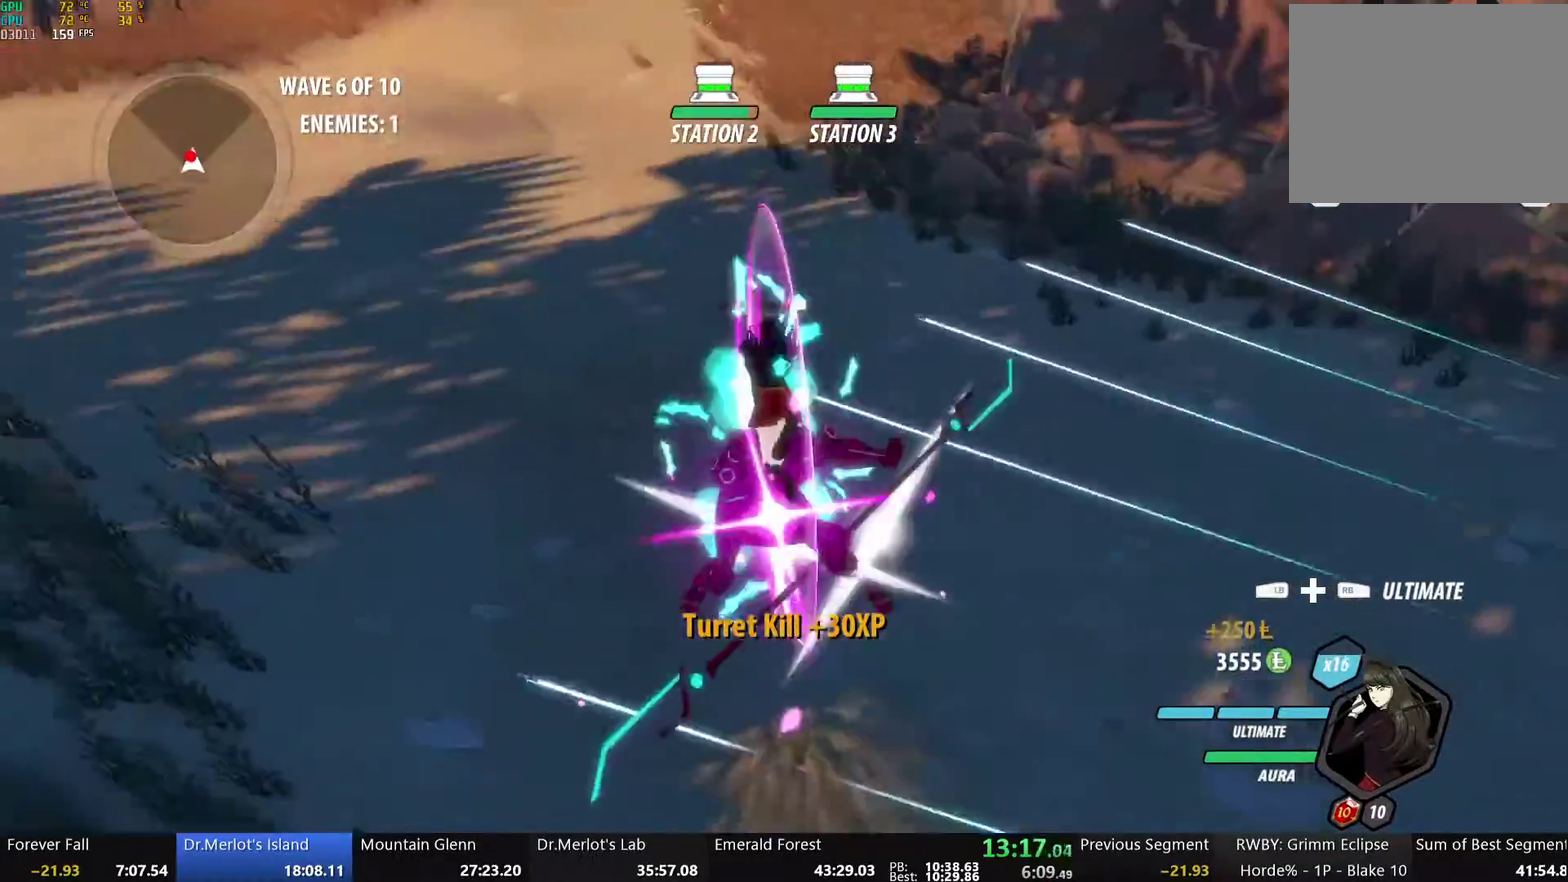
{"buttons": ["Y", "L1"], "left_stick": "up", "right_stick": "center", "events": [[101, "B", "down"], [101, "Y", "up"], [151, "left_stick", "up"], [201, "B", "up"], [251, "L1", "down"], [301, "Y", "down"]]}
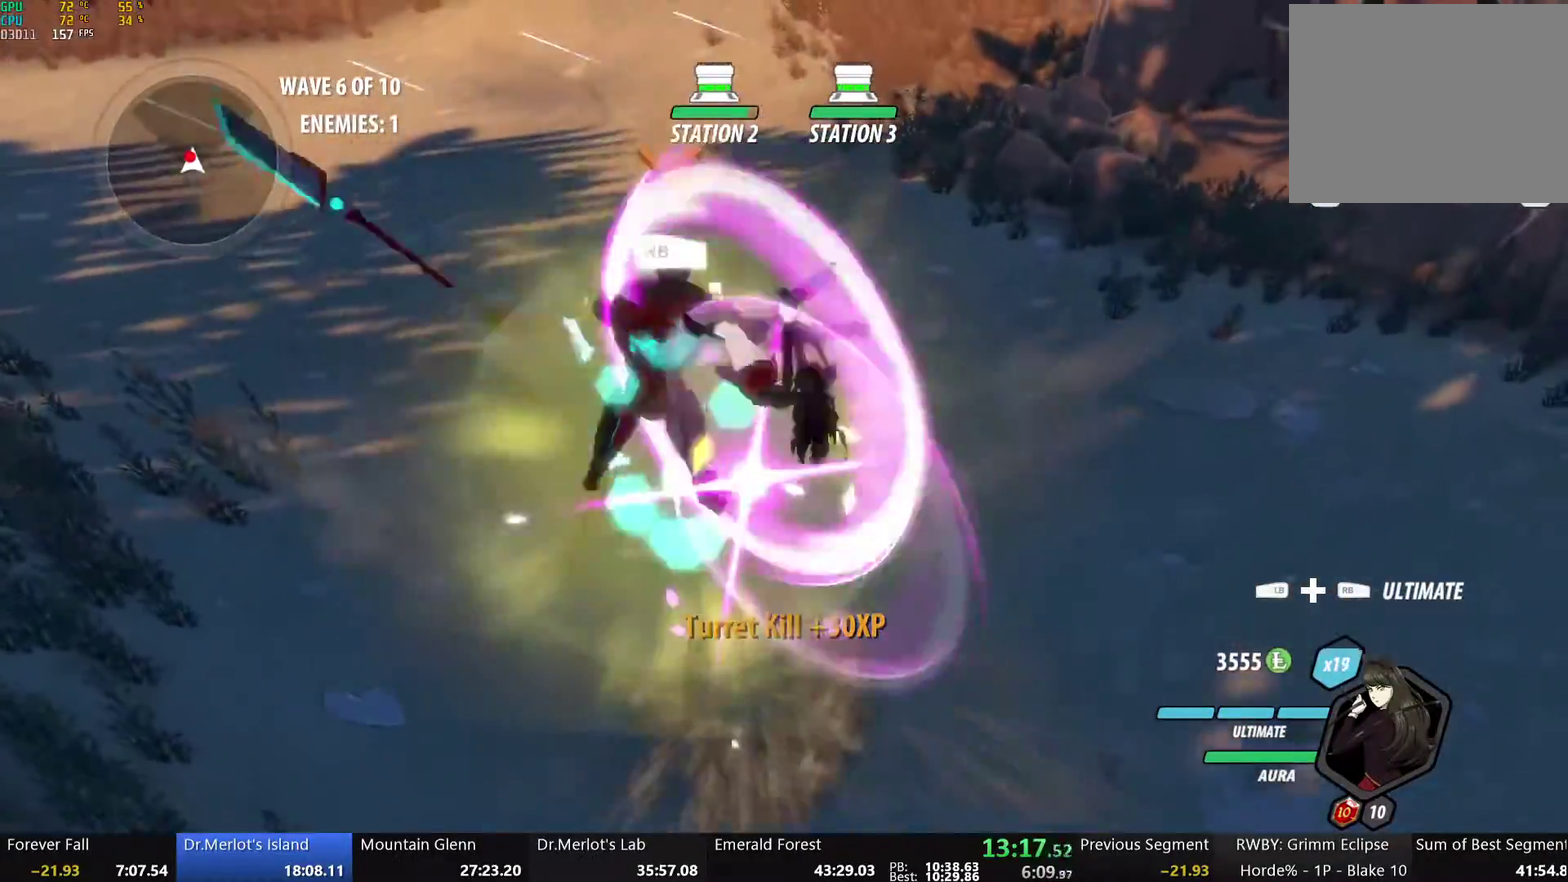
{"buttons": ["B"], "left_stick": "up-left", "right_stick": "center", "events": [[118, "L1", "up"], [168, "B", "down"], [168, "Y", "up"], [285, "B", "up"], [335, "L1", "down"], [335, "left_stick", "up-left"], [368, "Y", "down"], [486, "B", "down"], [486, "L1", "up"], [502, "Y", "up"]]}
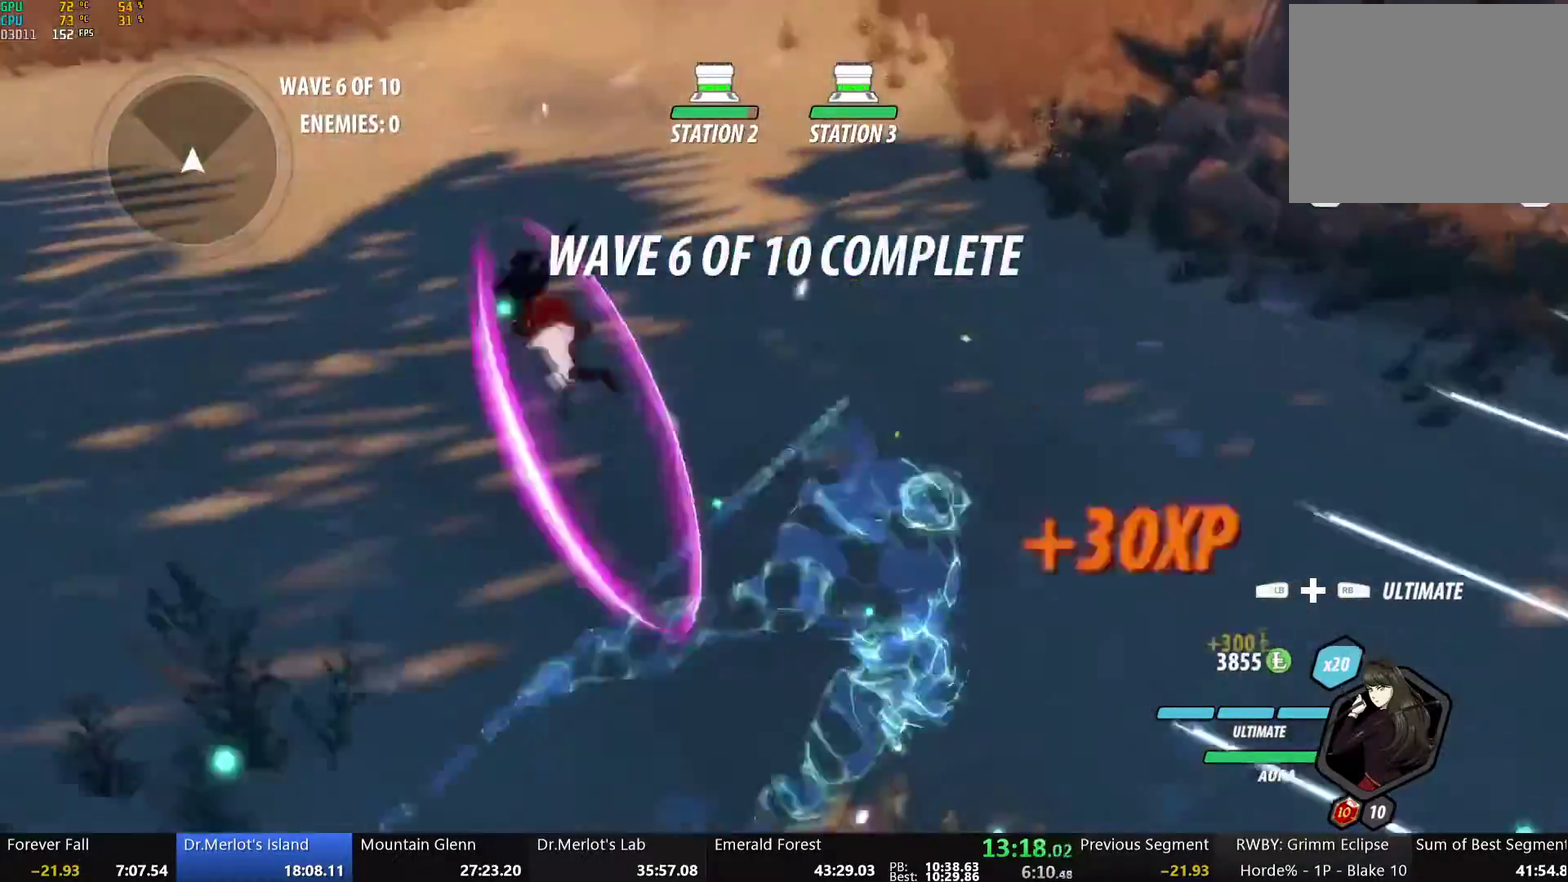
{"buttons": ["Y", "L1"], "left_stick": "up", "right_stick": "center", "events": [[51, "left_stick", "up"], [117, "B", "up"], [184, "A", "down"], [201, "L1", "down"], [235, "A", "up"], [235, "Y", "down"], [285, "B", "down"], [318, "Y", "up"], [335, "L1", "up"], [368, "B", "up"], [452, "L1", "down"], [485, "Y", "down"]]}
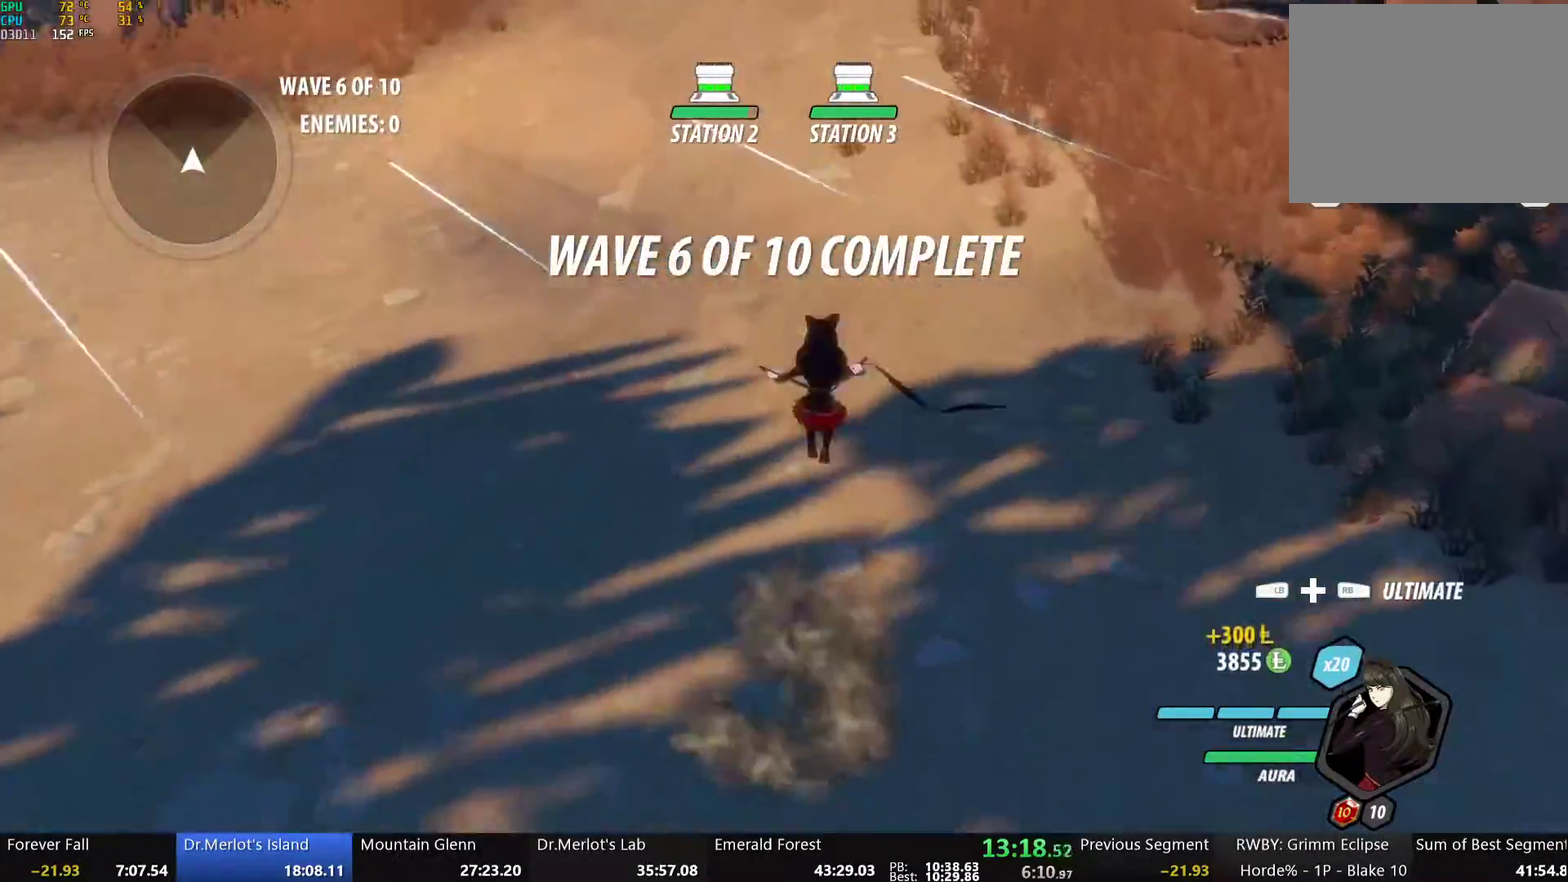
{"buttons": ["B", "L1"], "left_stick": "up", "right_stick": "center", "events": [[17, "B", "down"], [50, "Y", "up"], [67, "L1", "up"], [101, "B", "up"], [168, "L1", "down"], [184, "Y", "down"], [218, "B", "down"], [251, "Y", "up"], [285, "L1", "up"], [318, "B", "up"], [385, "L1", "down"], [402, "Y", "down"], [435, "B", "down"], [469, "Y", "up"]]}